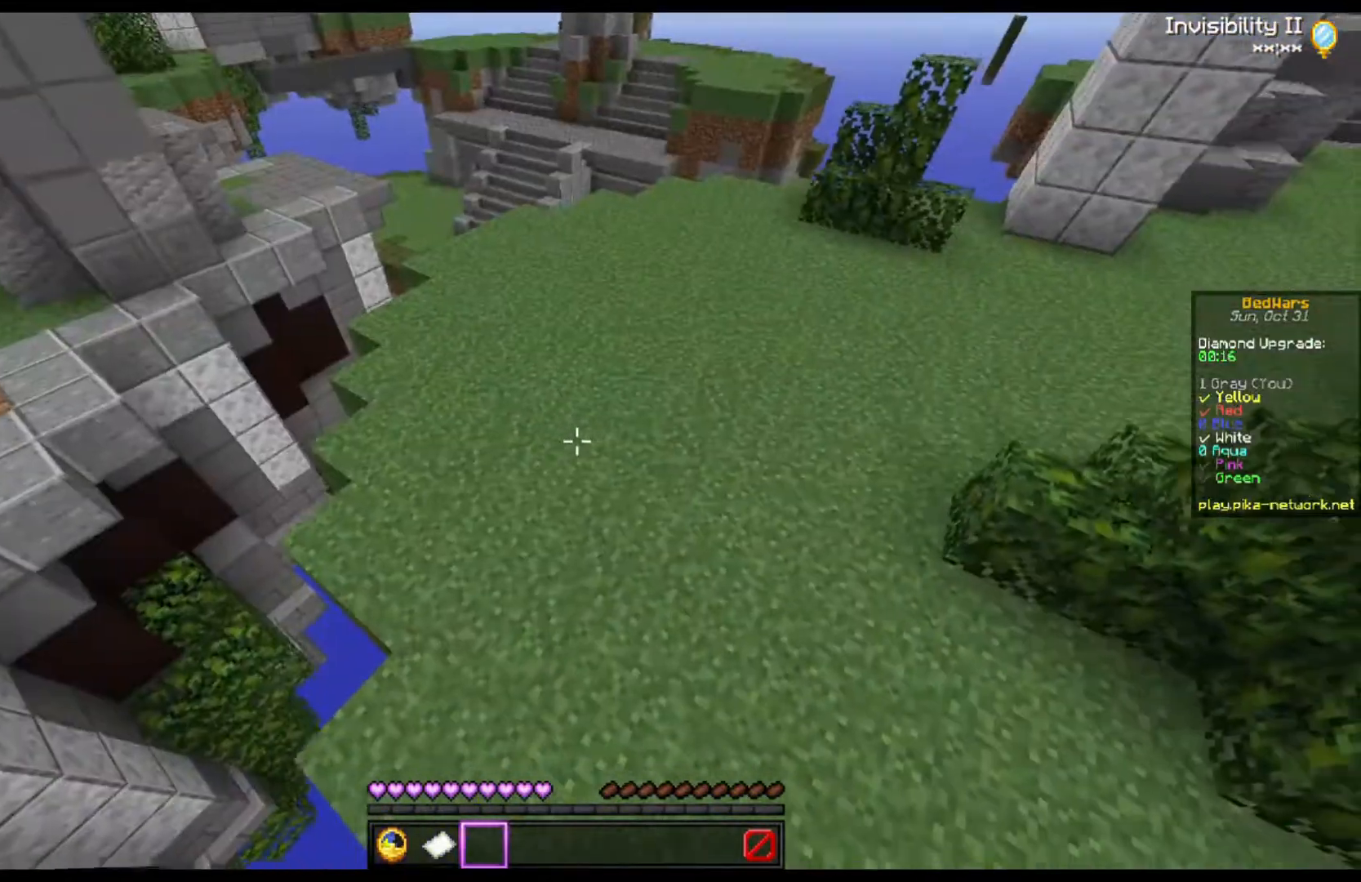
Gameplay with keyboard and mouse; each line is a JSON object with the keys and mouse buttons held at the frame after it. "events" lists presses ("down") and releases ("up") of "a", "d", "s", "space", "w", "mouse_left" and "mouse_right" between this image and that frame as [ms after this image, input, new state], when the widget could be followed in between. "mouse_left", "mouse_right" = the "left", "right" buttons of the "mouse" list. No other keys are recorded. Fast repeated clicks can show as one long hold. Mouse movement is not recorded.
{"keys": ["d", "w"], "mouse": [], "events": [[33, "d", "down"], [33, "mouse_left", "up"], [100, "mouse_left", "down"], [233, "mouse_left", "up"], [267, "d", "up"], [367, "w", "down"], [467, "d", "down"]]}
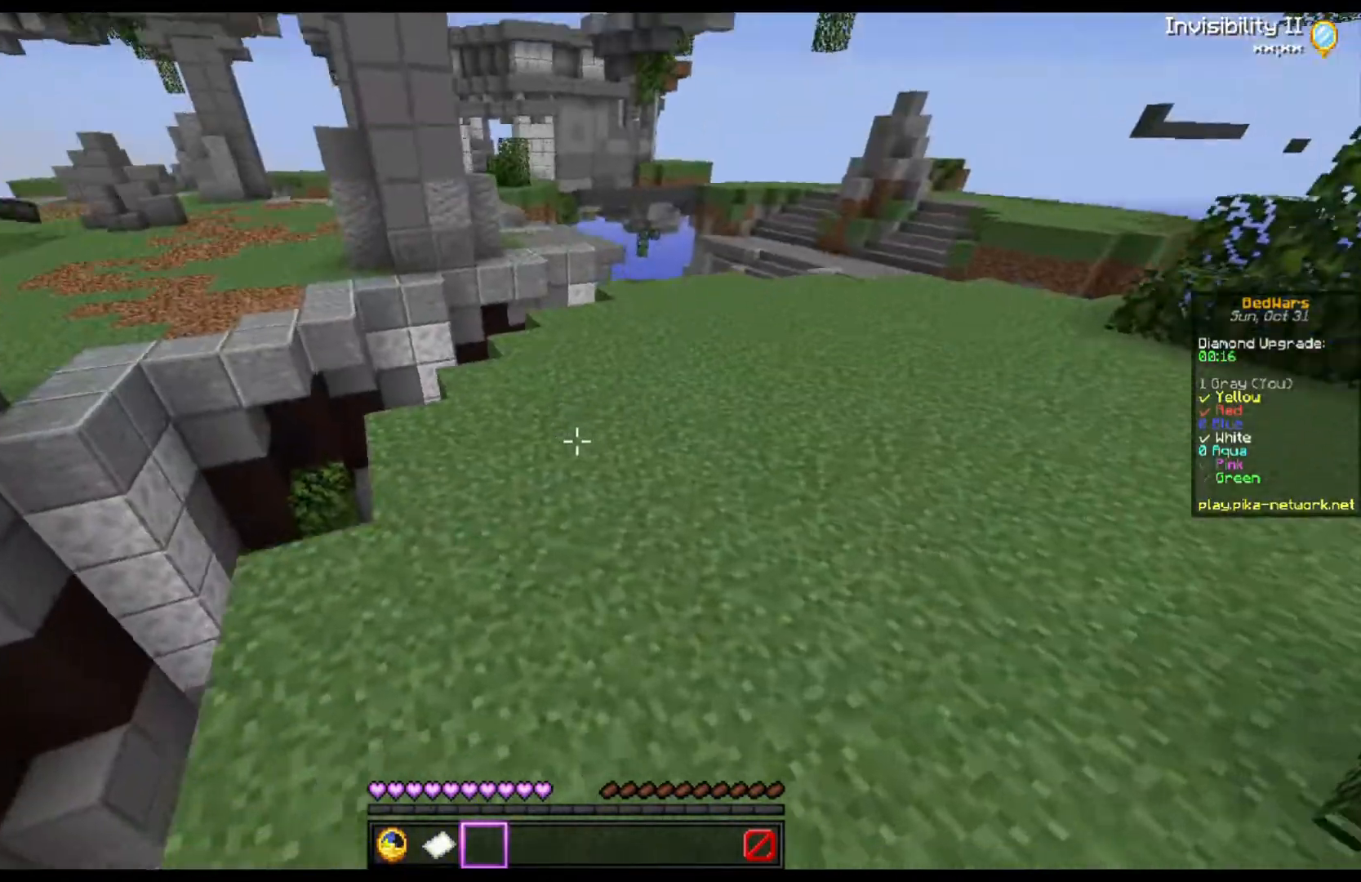
{"keys": ["d", "w"], "mouse": [], "events": []}
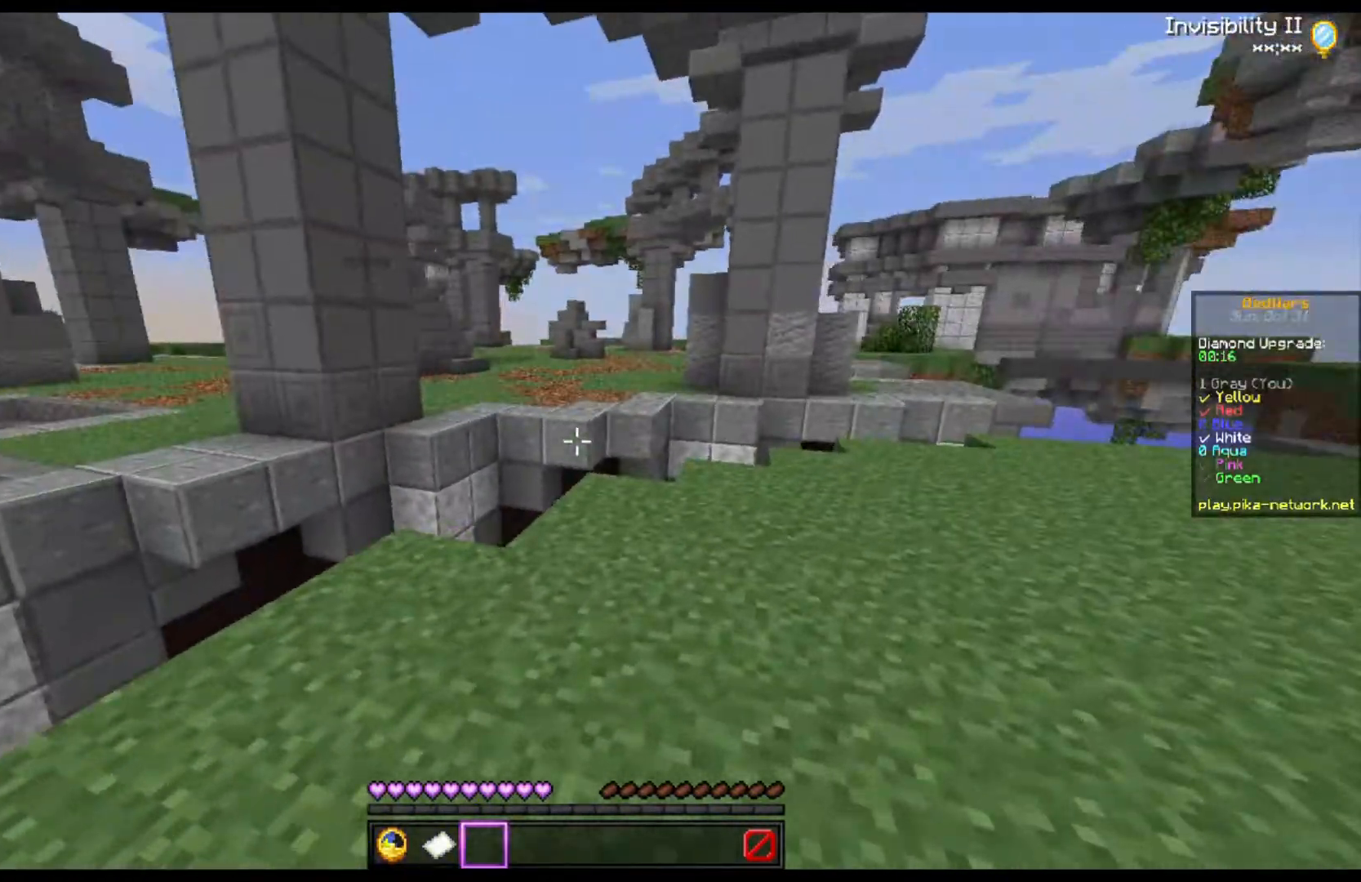
{"keys": ["d", "s"], "mouse": [], "events": [[100, "w", "up"], [300, "s", "down"]]}
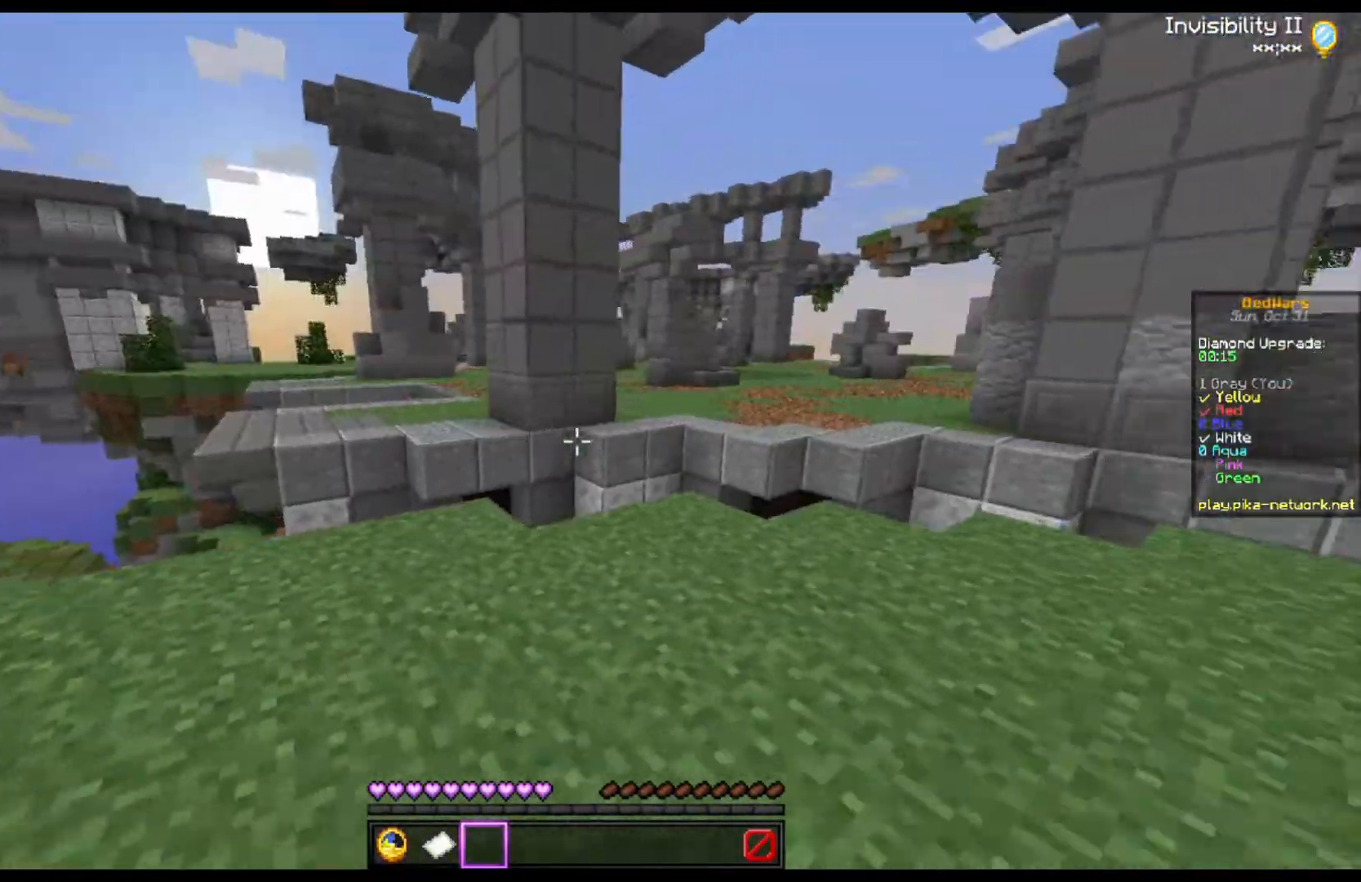
{"keys": [], "mouse": [], "events": [[33, "d", "up"], [300, "s", "up"]]}
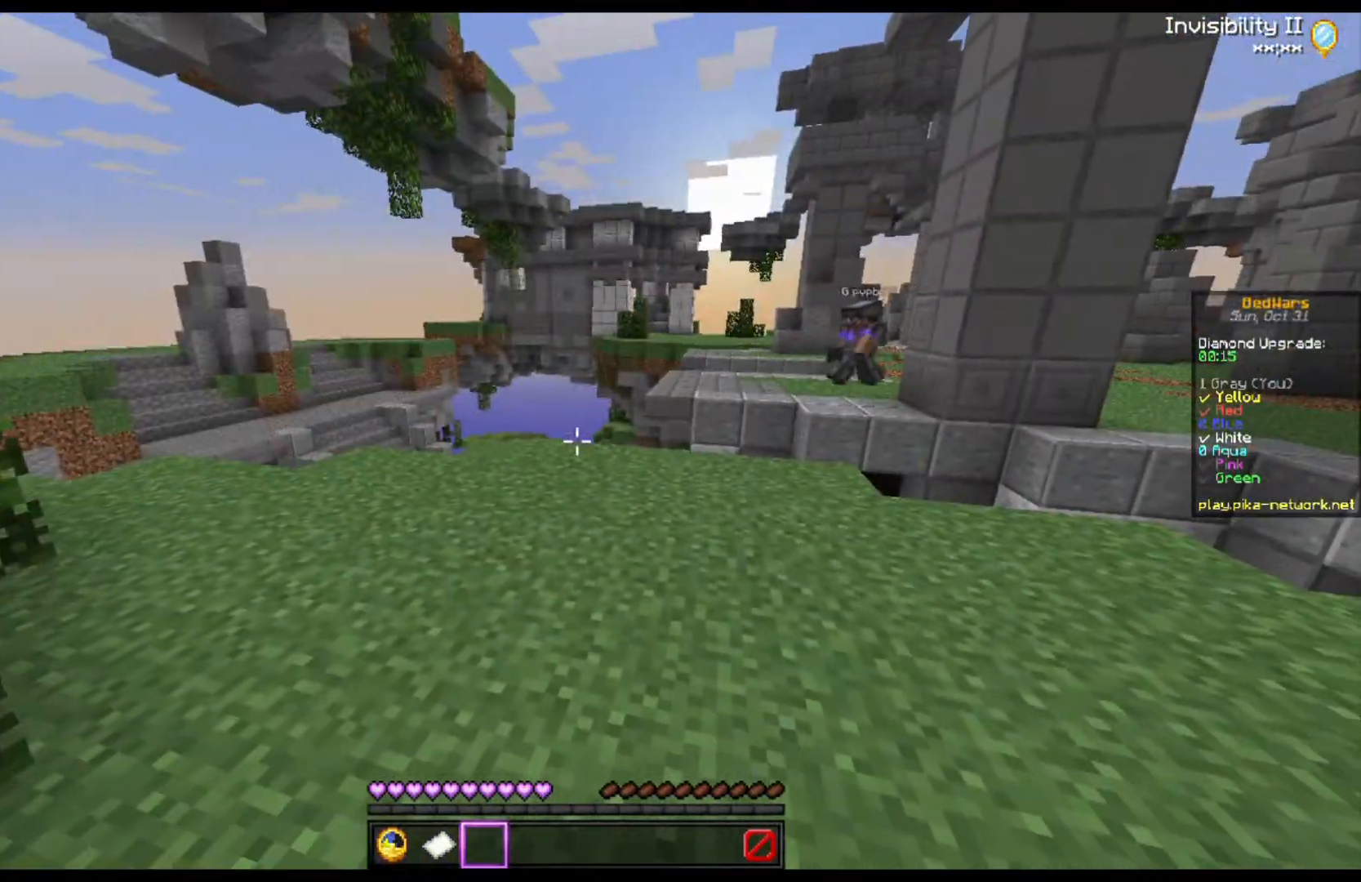
{"keys": ["s"], "mouse": [], "events": [[300, "mouse_left", "down"], [300, "s", "down"], [333, "mouse_left", "up"]]}
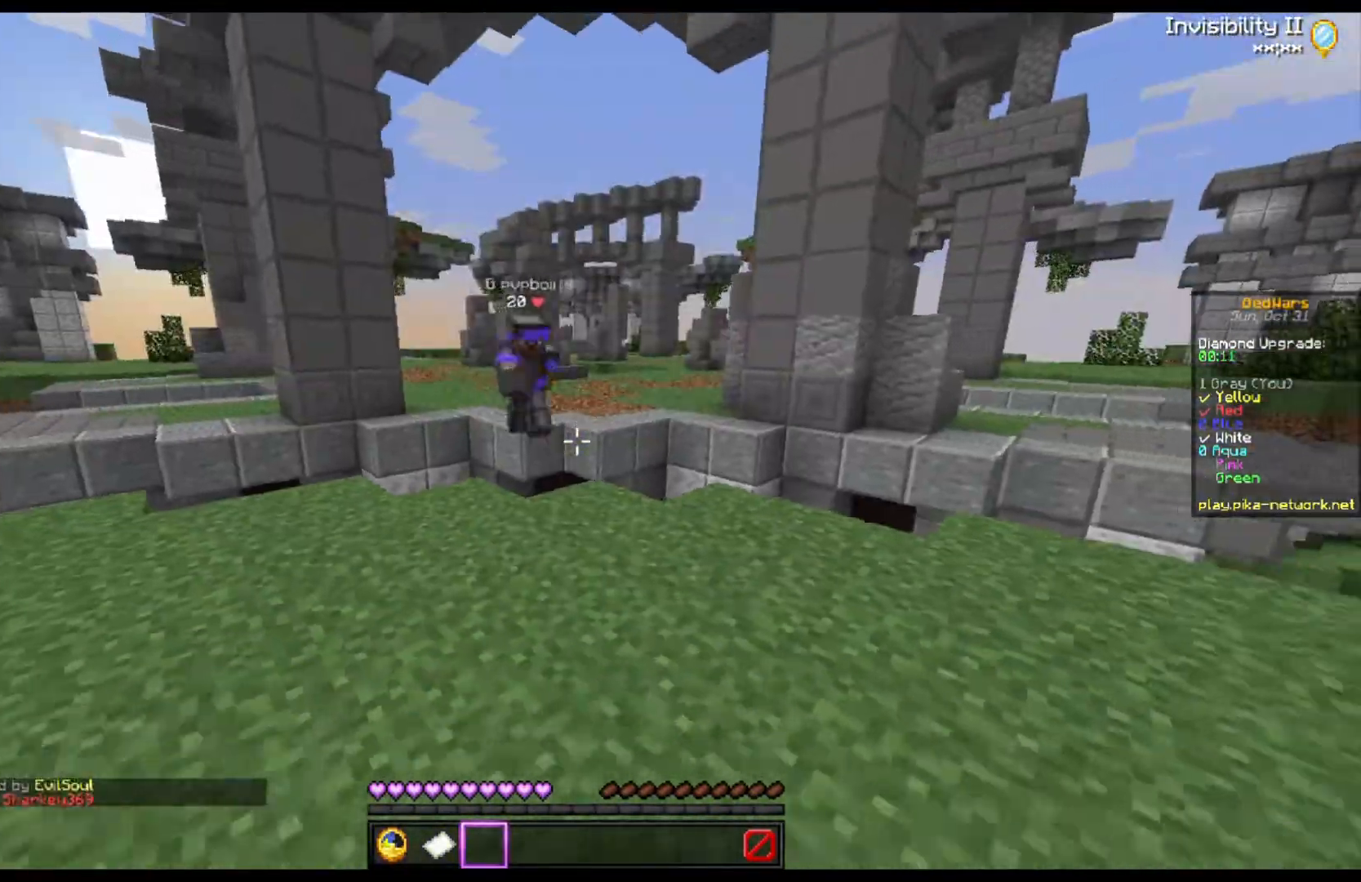
{"keys": ["s"], "mouse": [], "events": []}
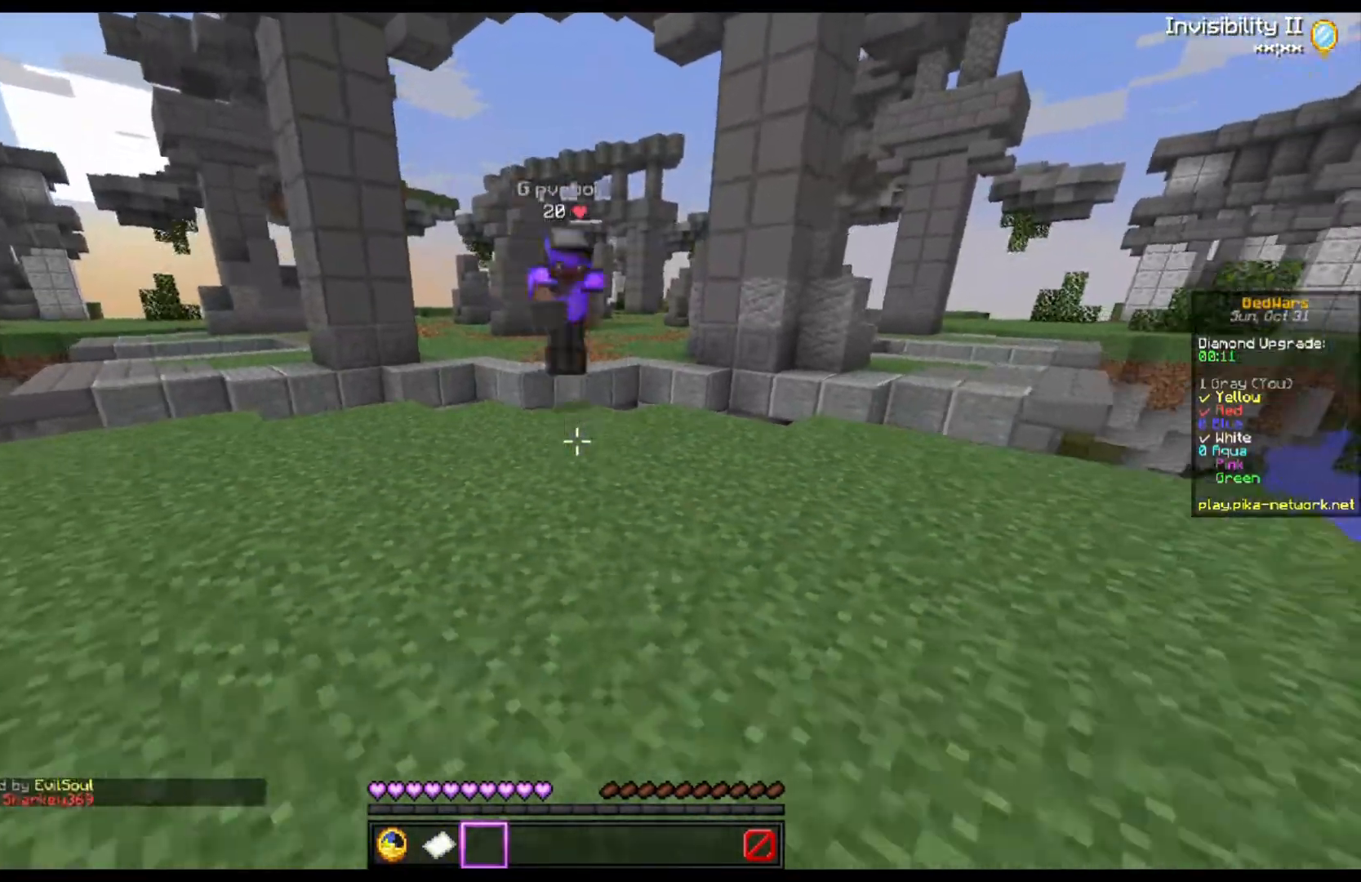
{"keys": [], "mouse": [], "events": [[200, "d", "down"], [200, "s", "up"], [500, "d", "up"]]}
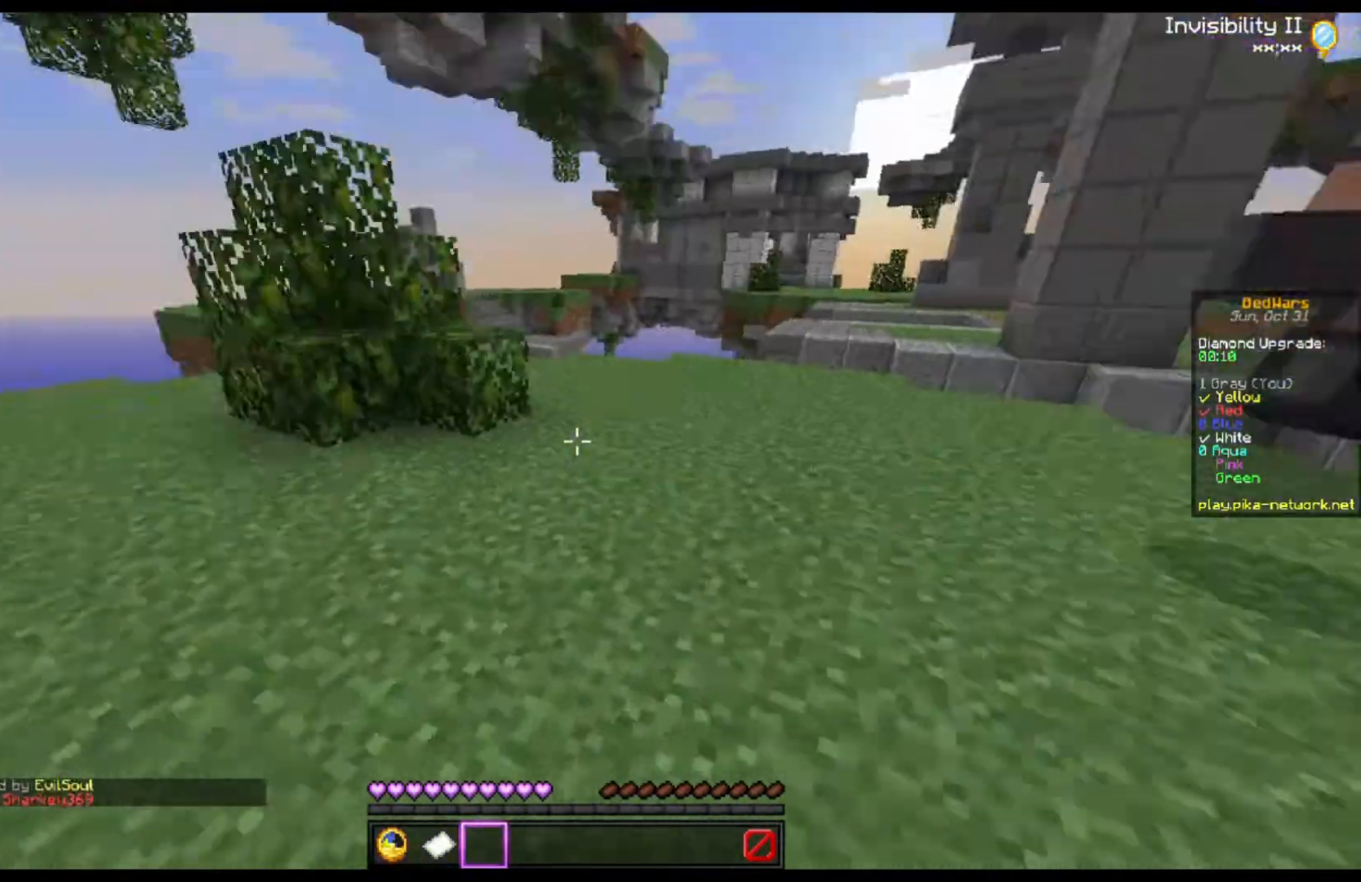
{"keys": ["space", "w"], "mouse": [], "events": [[67, "w", "down"], [200, "space", "down"]]}
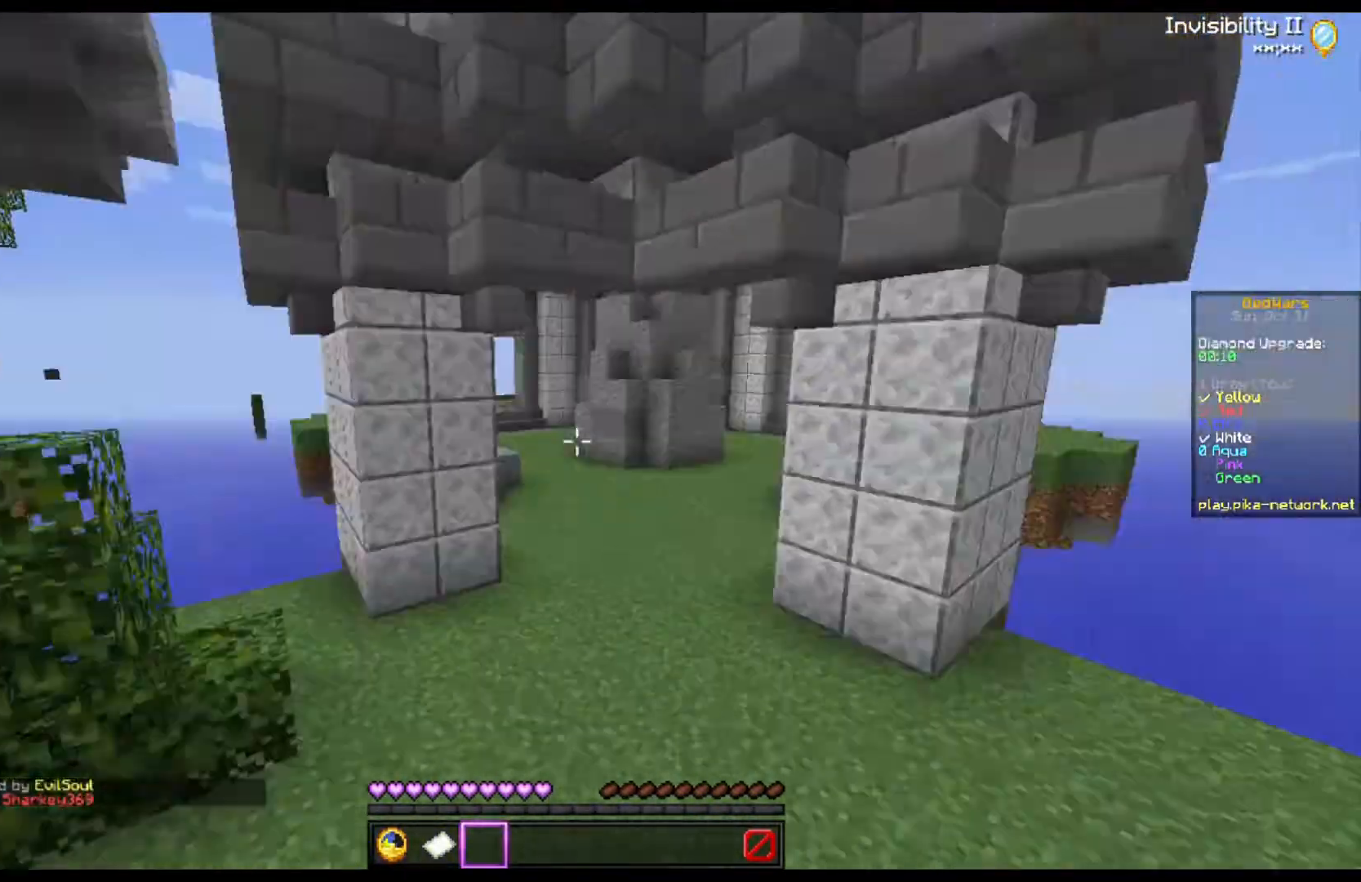
{"keys": ["a"], "mouse": [], "events": [[67, "a", "down"], [167, "space", "up"], [433, "w", "up"]]}
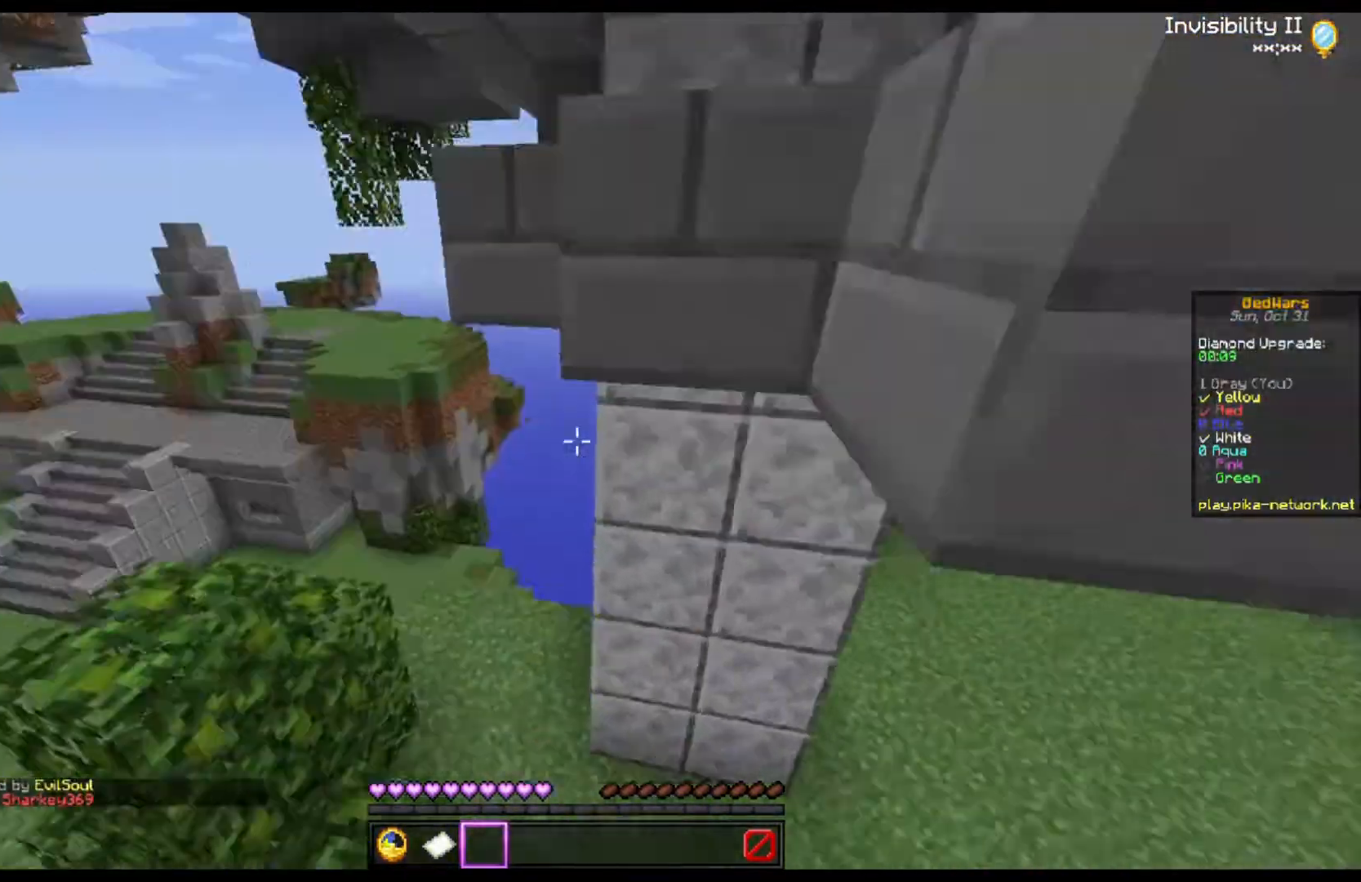
{"keys": ["w"], "mouse": [], "events": [[267, "w", "down"], [333, "a", "up"]]}
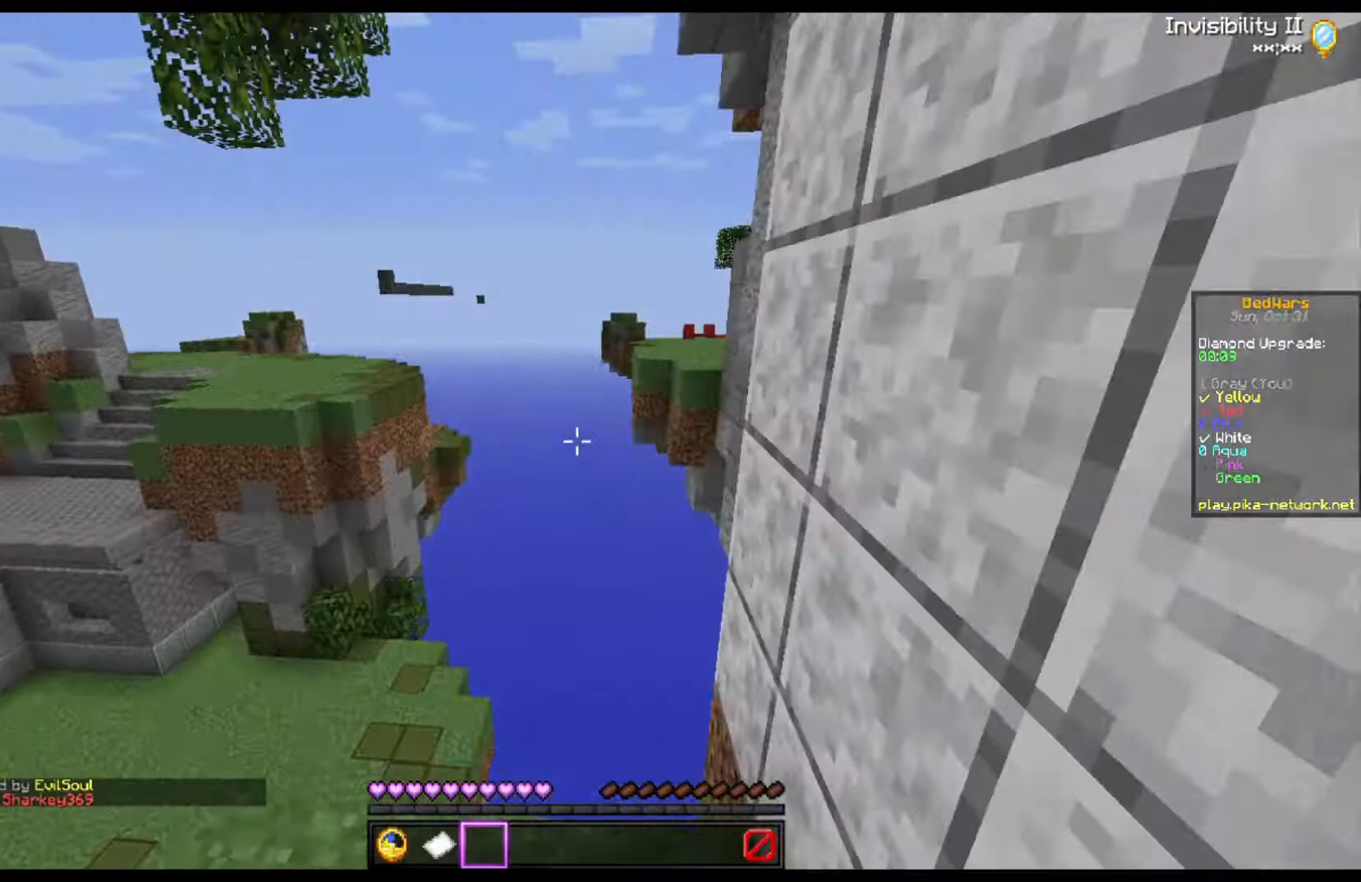
{"keys": ["a", "w"], "mouse": [], "events": [[267, "a", "down"]]}
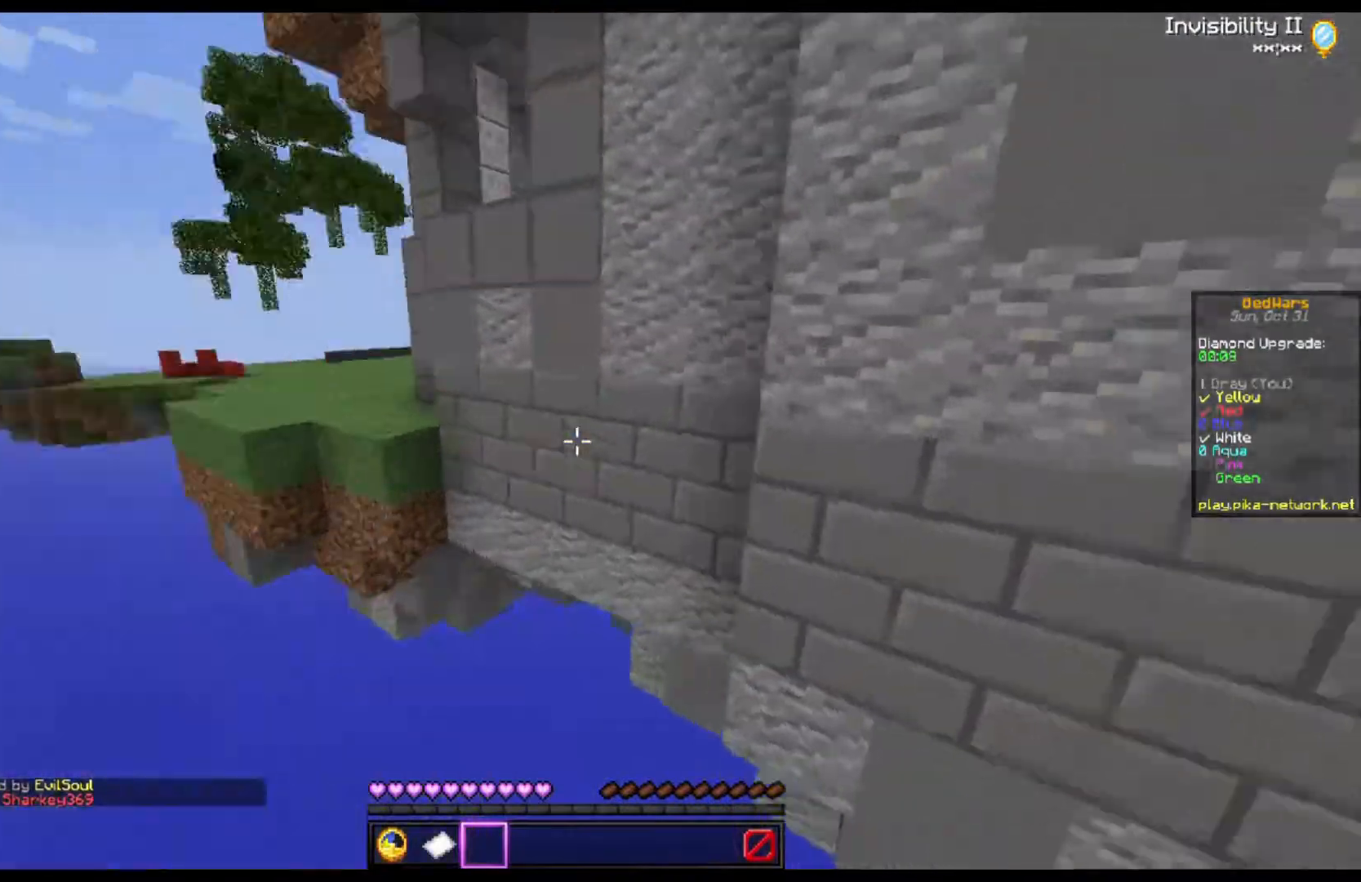
{"keys": ["a", "w"], "mouse": [], "events": [[67, "space", "down"], [267, "space", "up"]]}
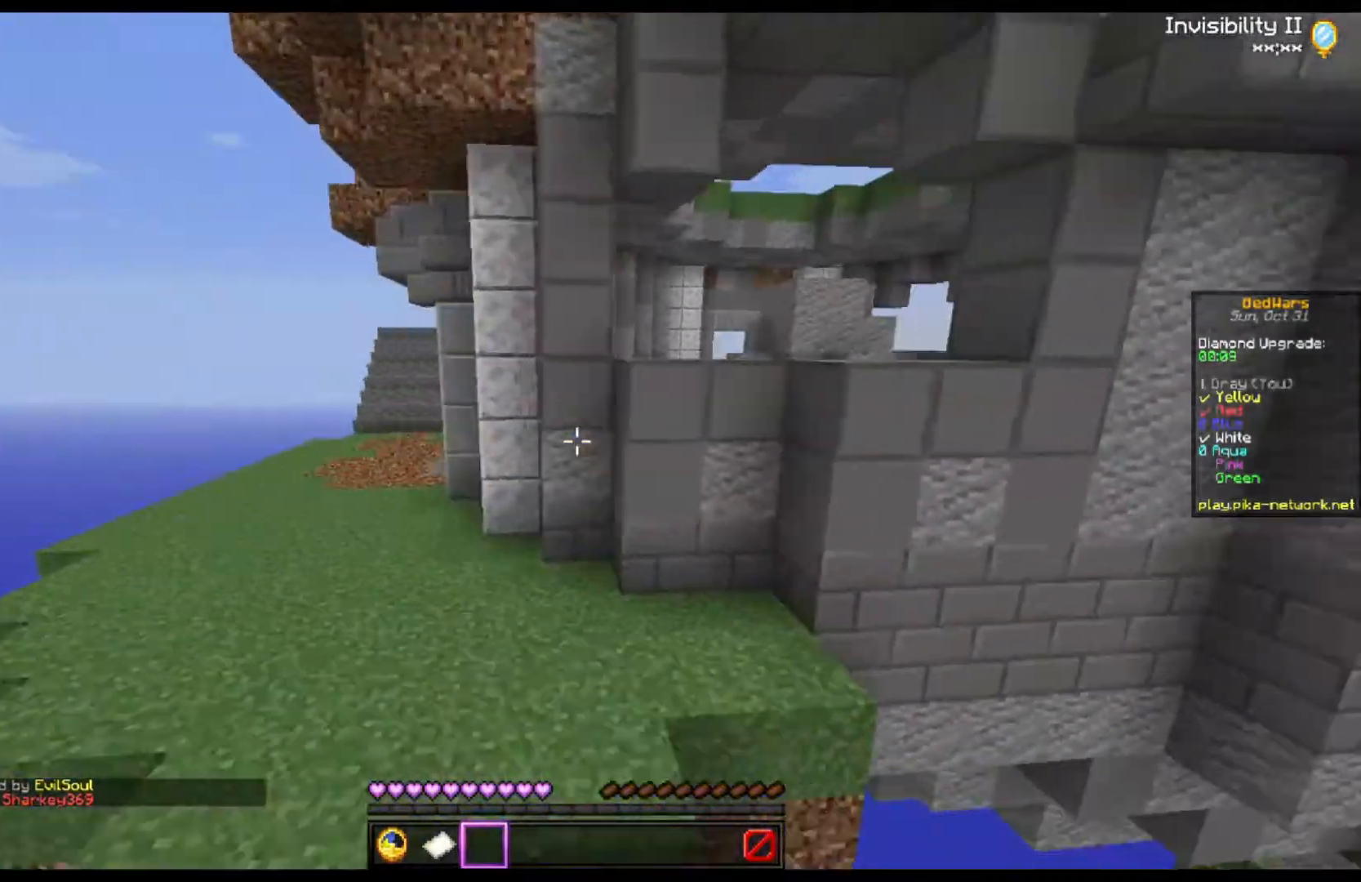
{"keys": ["a"], "mouse": [], "events": [[67, "a", "up"], [200, "a", "down"], [500, "w", "up"]]}
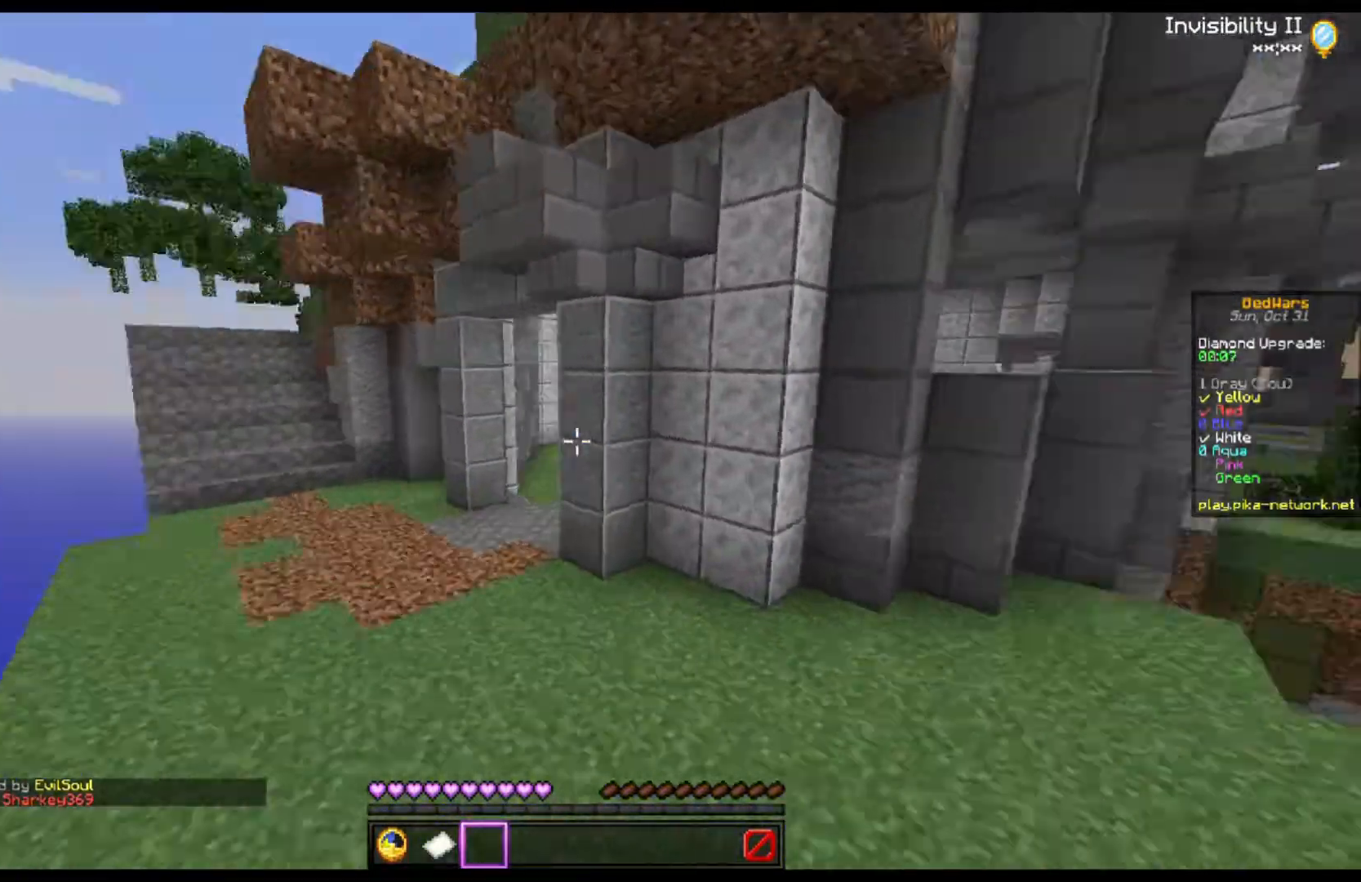
{"keys": ["a"], "mouse": [], "events": []}
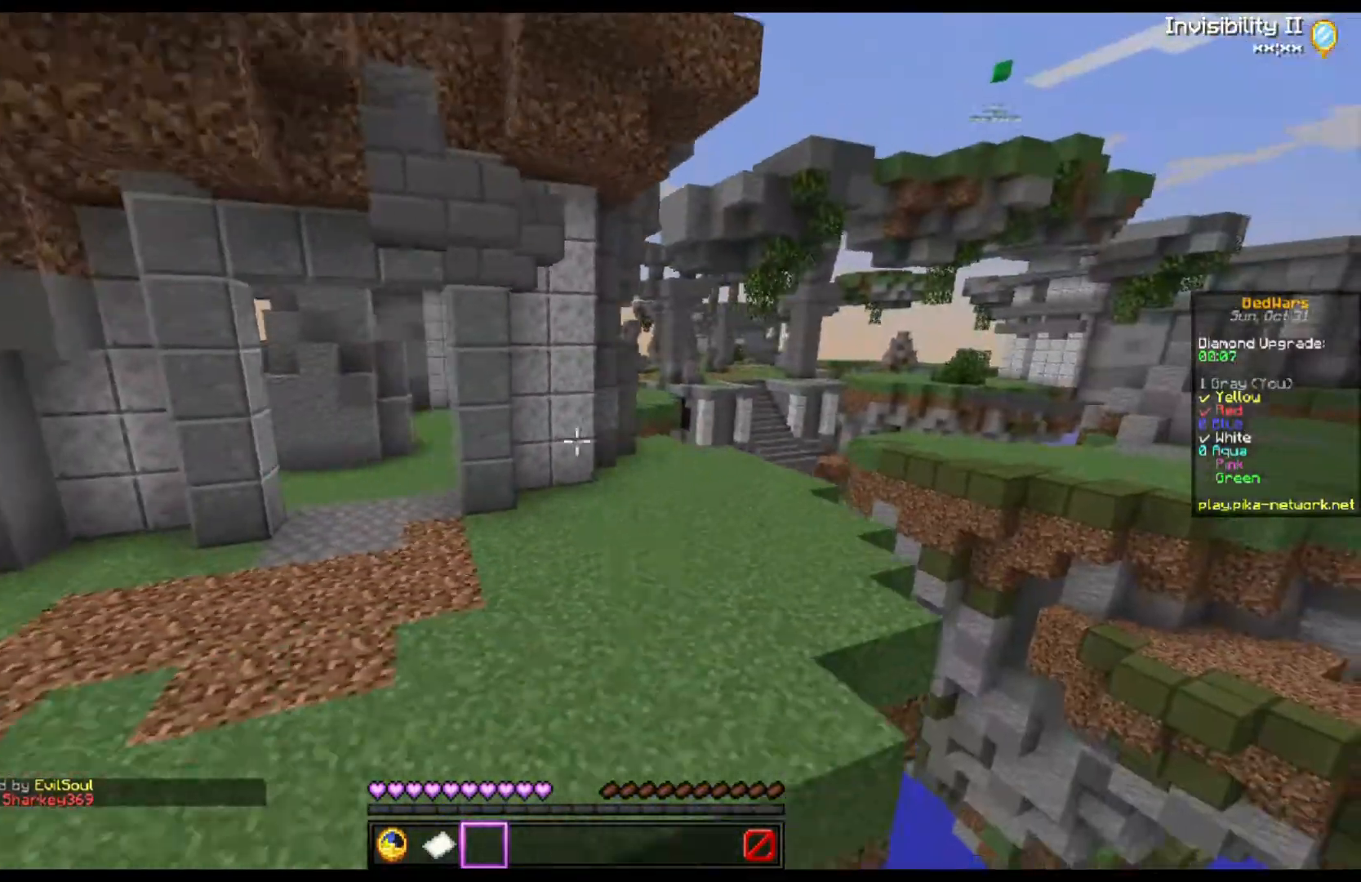
{"keys": ["w"], "mouse": [], "events": [[67, "a", "up"], [200, "a", "down"], [200, "s", "down"], [233, "s", "up"], [333, "a", "up"], [500, "w", "down"]]}
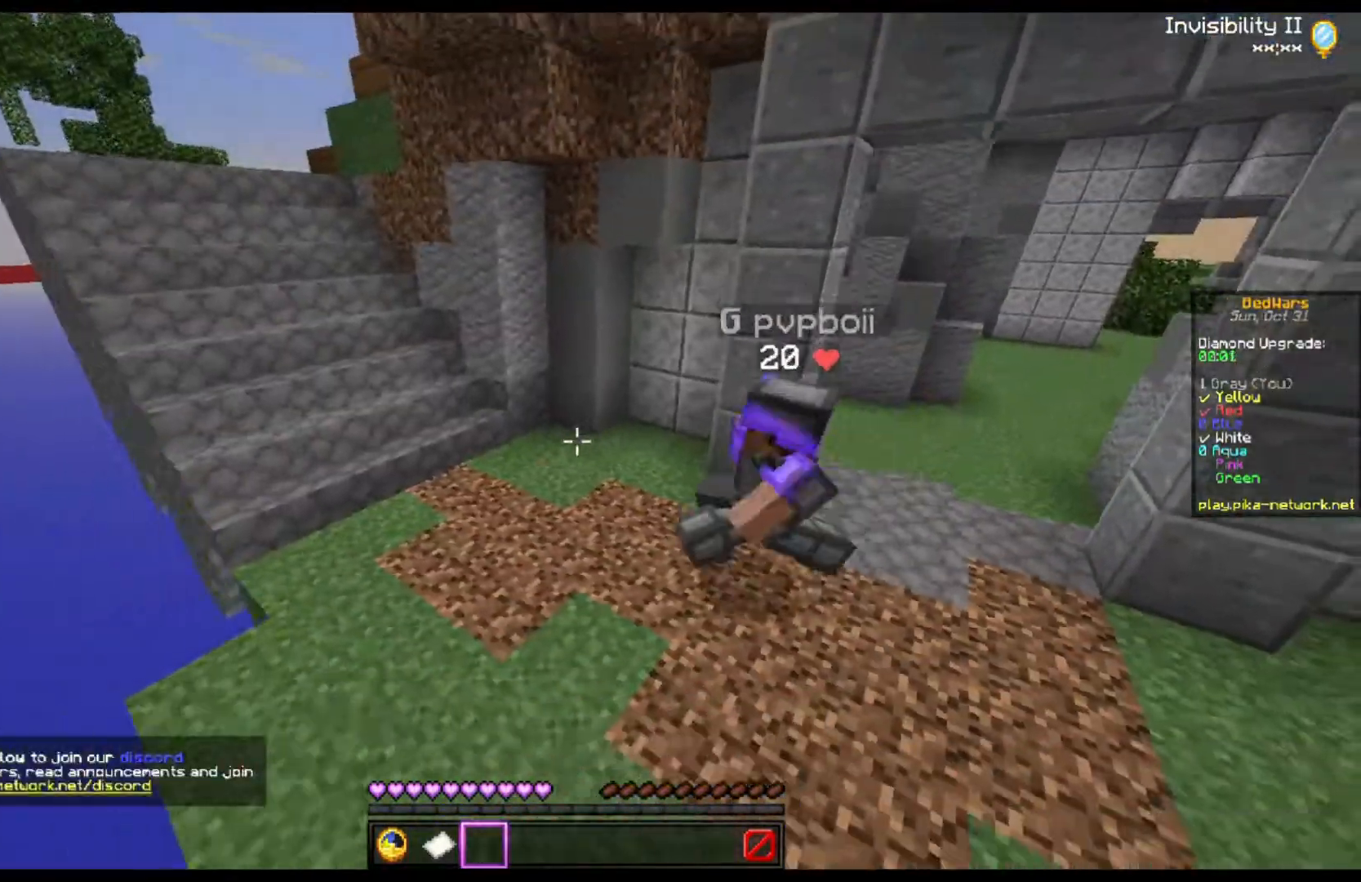
{"keys": ["space", "w"], "mouse": [], "events": [[33, "a", "down"], [233, "a", "up"], [433, "space", "down"]]}
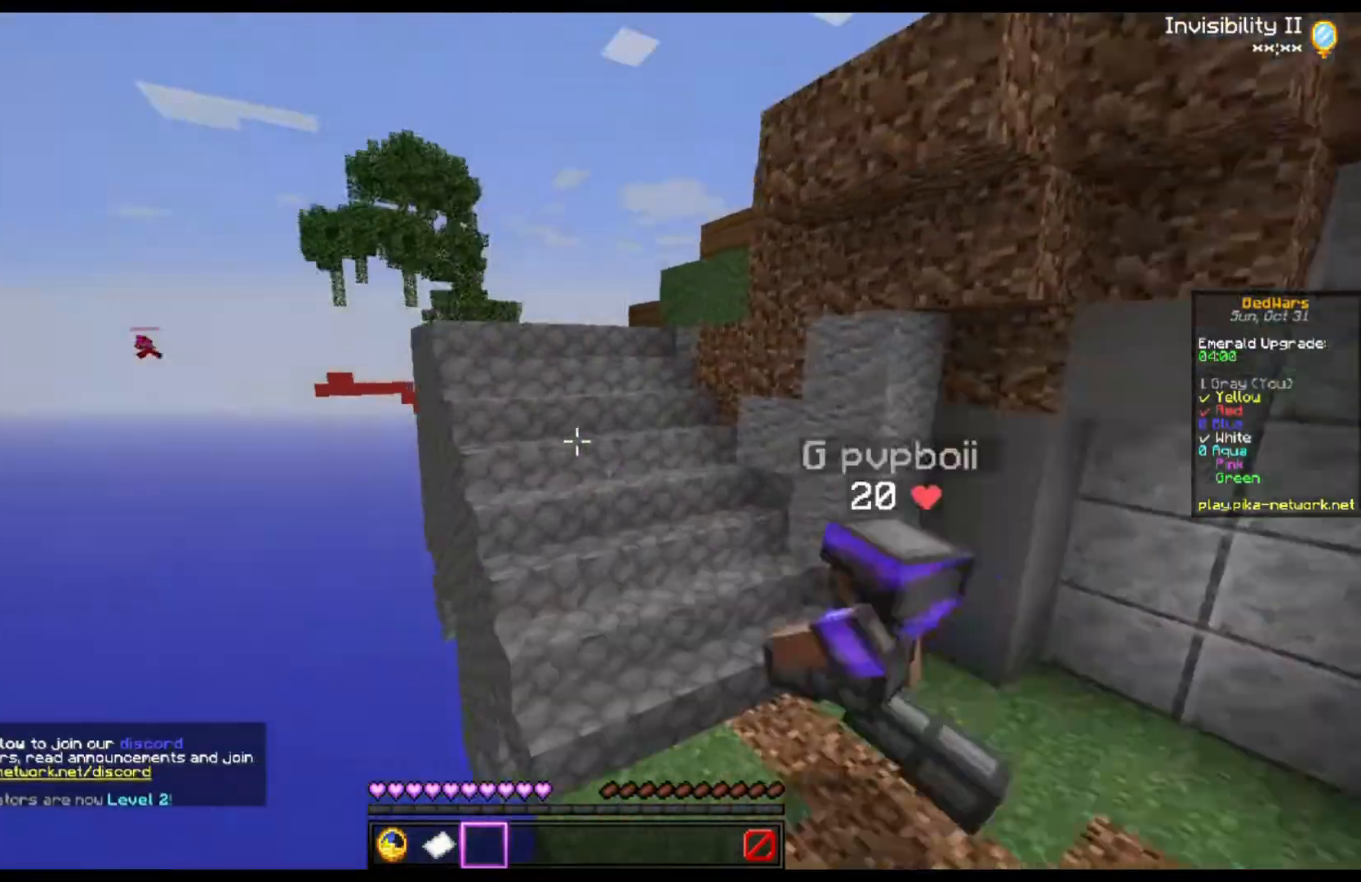
{"keys": ["a", "space", "w"], "mouse": [], "events": [[200, "a", "down"]]}
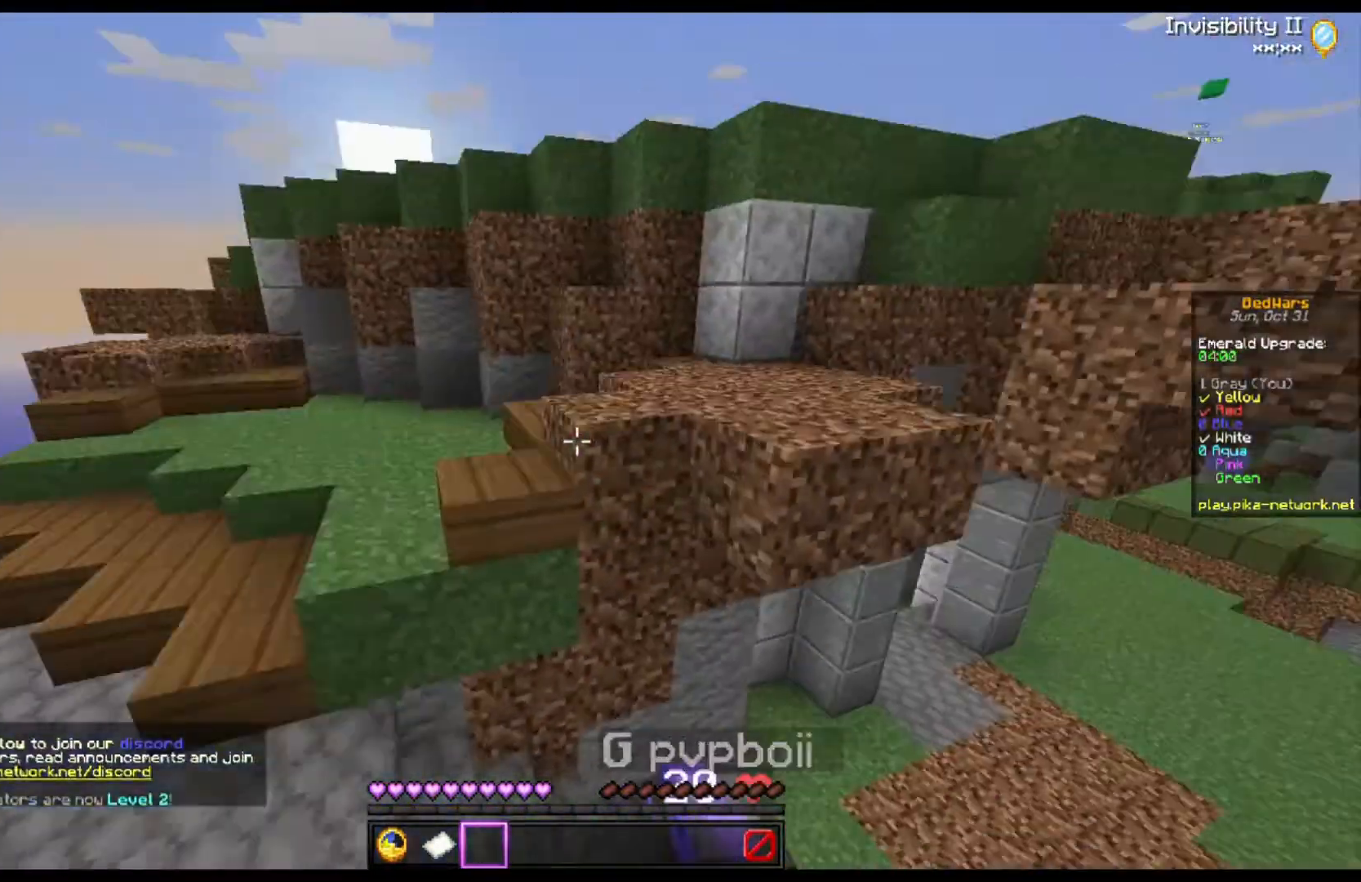
{"keys": ["space", "w"], "mouse": [], "events": [[500, "a", "up"]]}
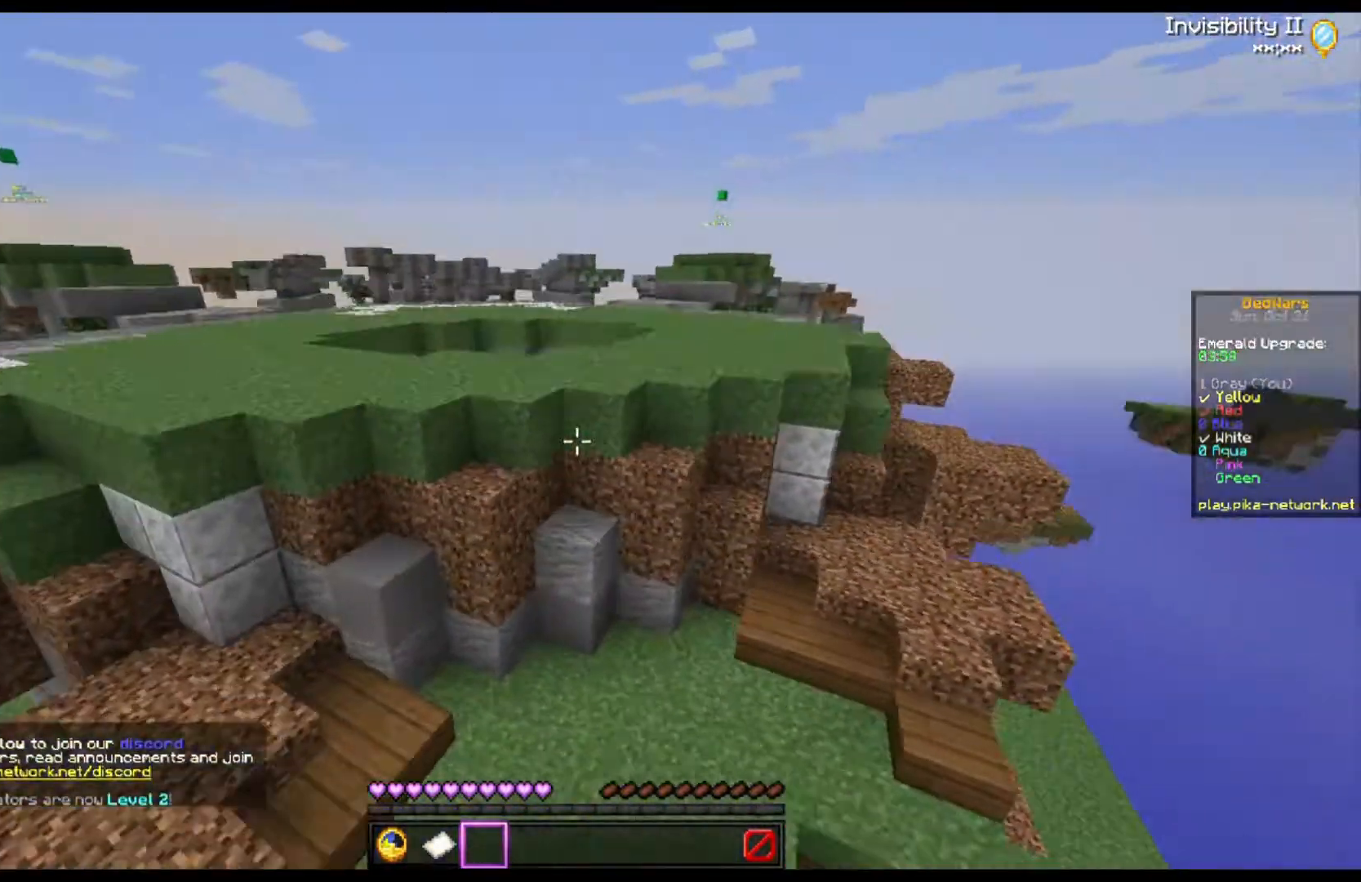
{"keys": ["d", "space", "w"], "mouse": [], "events": [[300, "d", "down"]]}
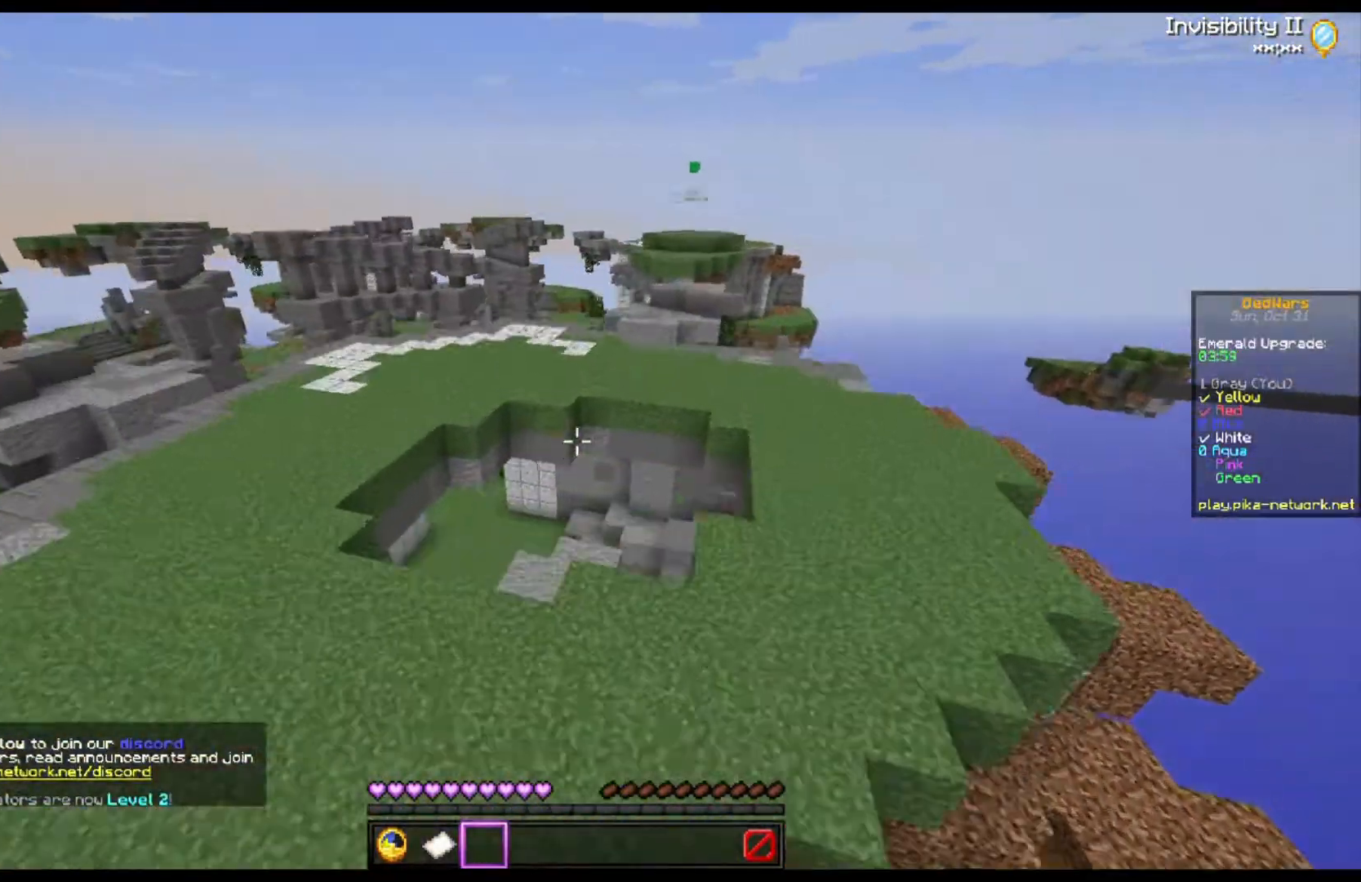
{"keys": ["s"], "mouse": [], "events": [[67, "space", "up"], [100, "s", "down"], [100, "w", "up"], [300, "d", "up"]]}
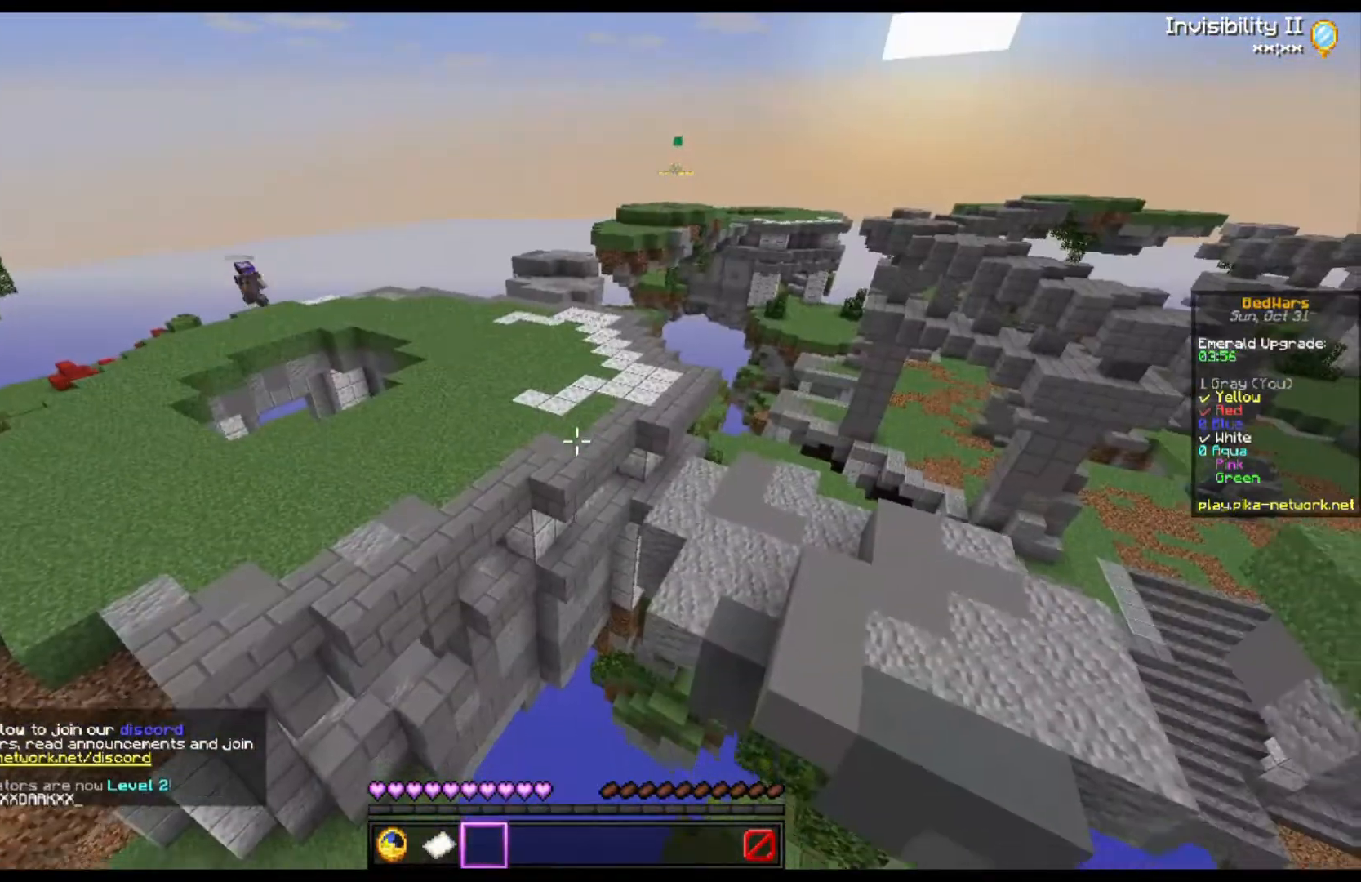
{"keys": [], "mouse": [], "events": [[33, "s", "up"]]}
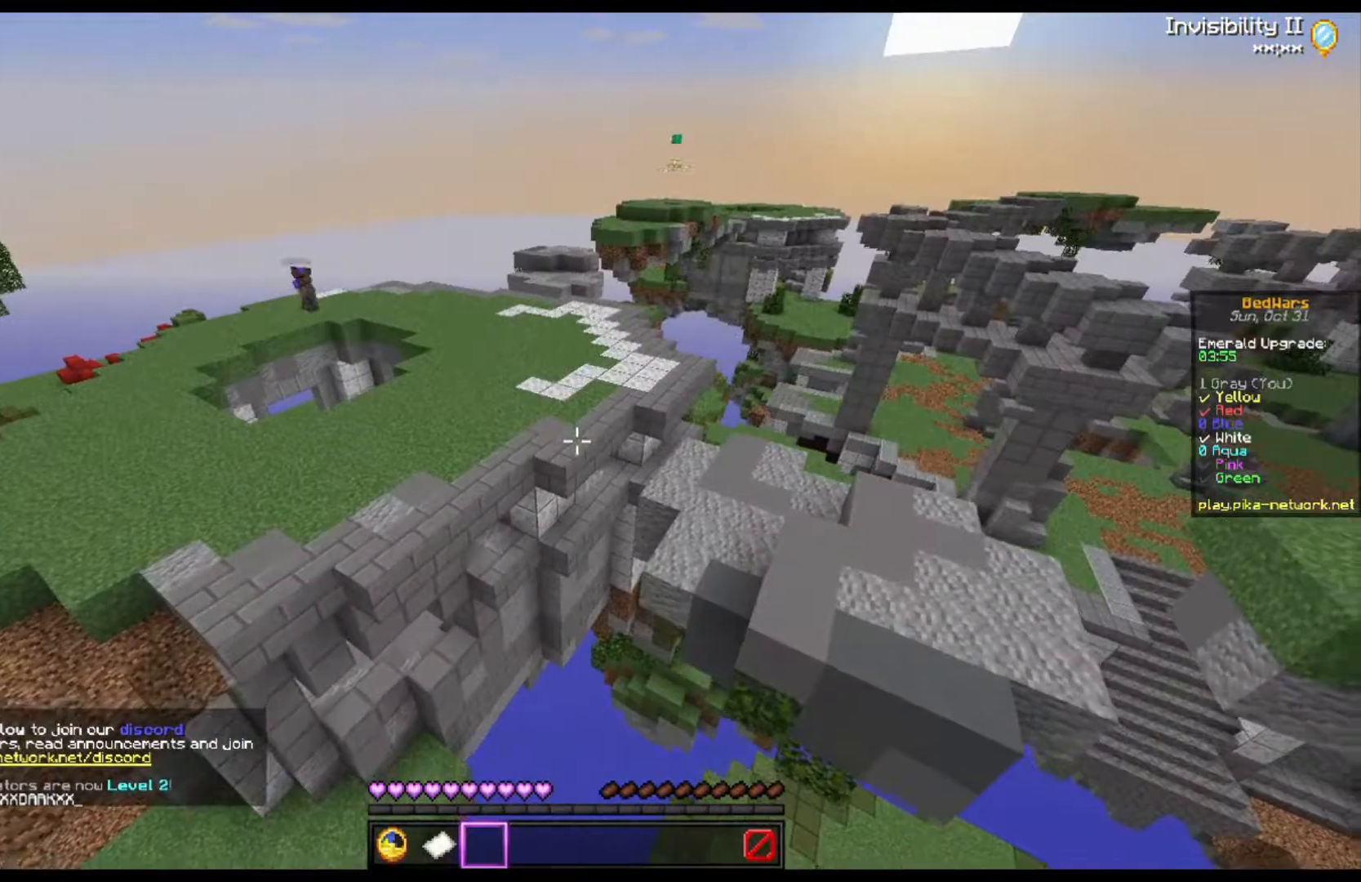
{"keys": [], "mouse": [], "events": [[133, "mouse_left", "down"], [233, "mouse_left", "up"]]}
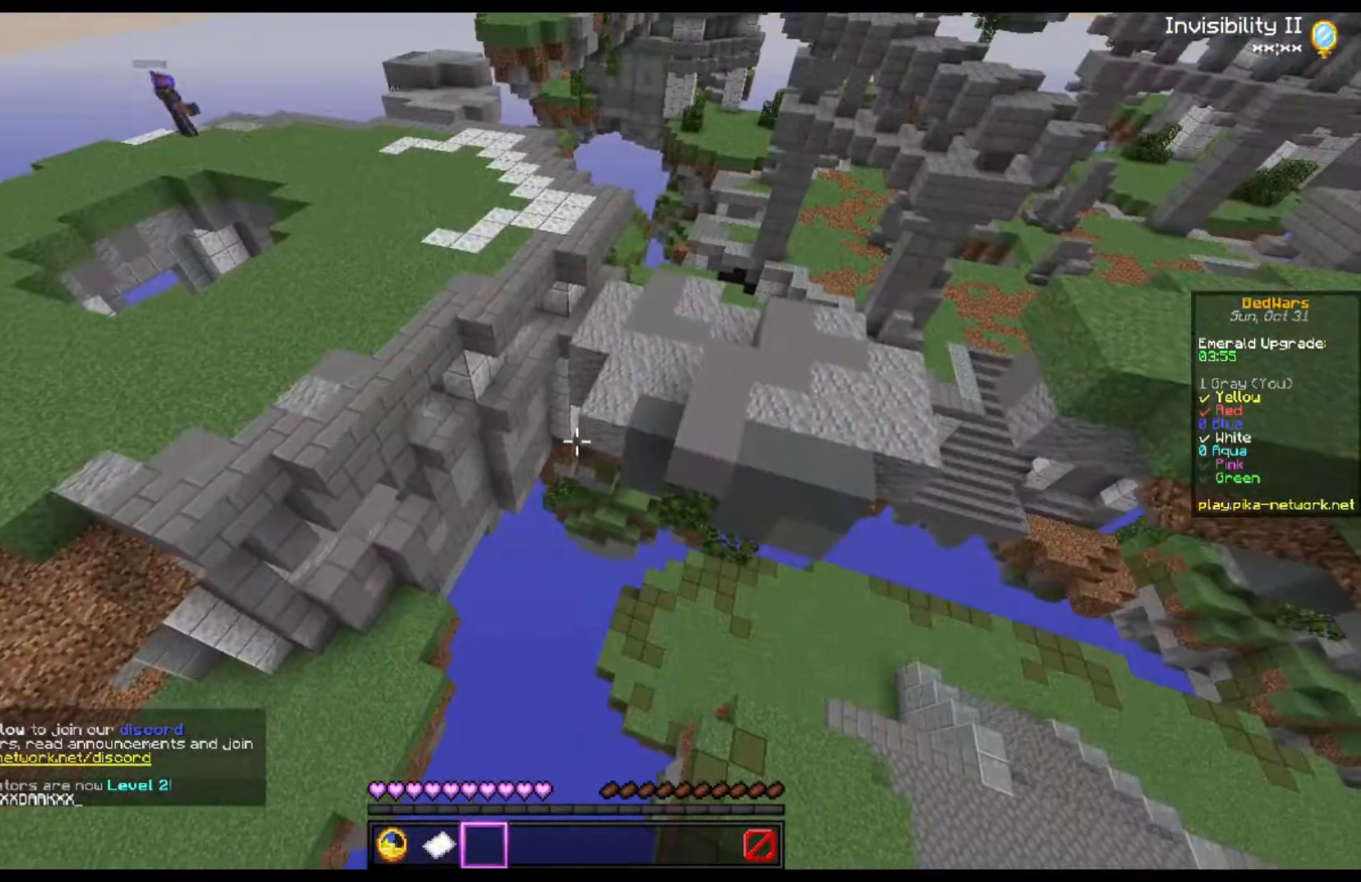
{"keys": [], "mouse": [], "events": []}
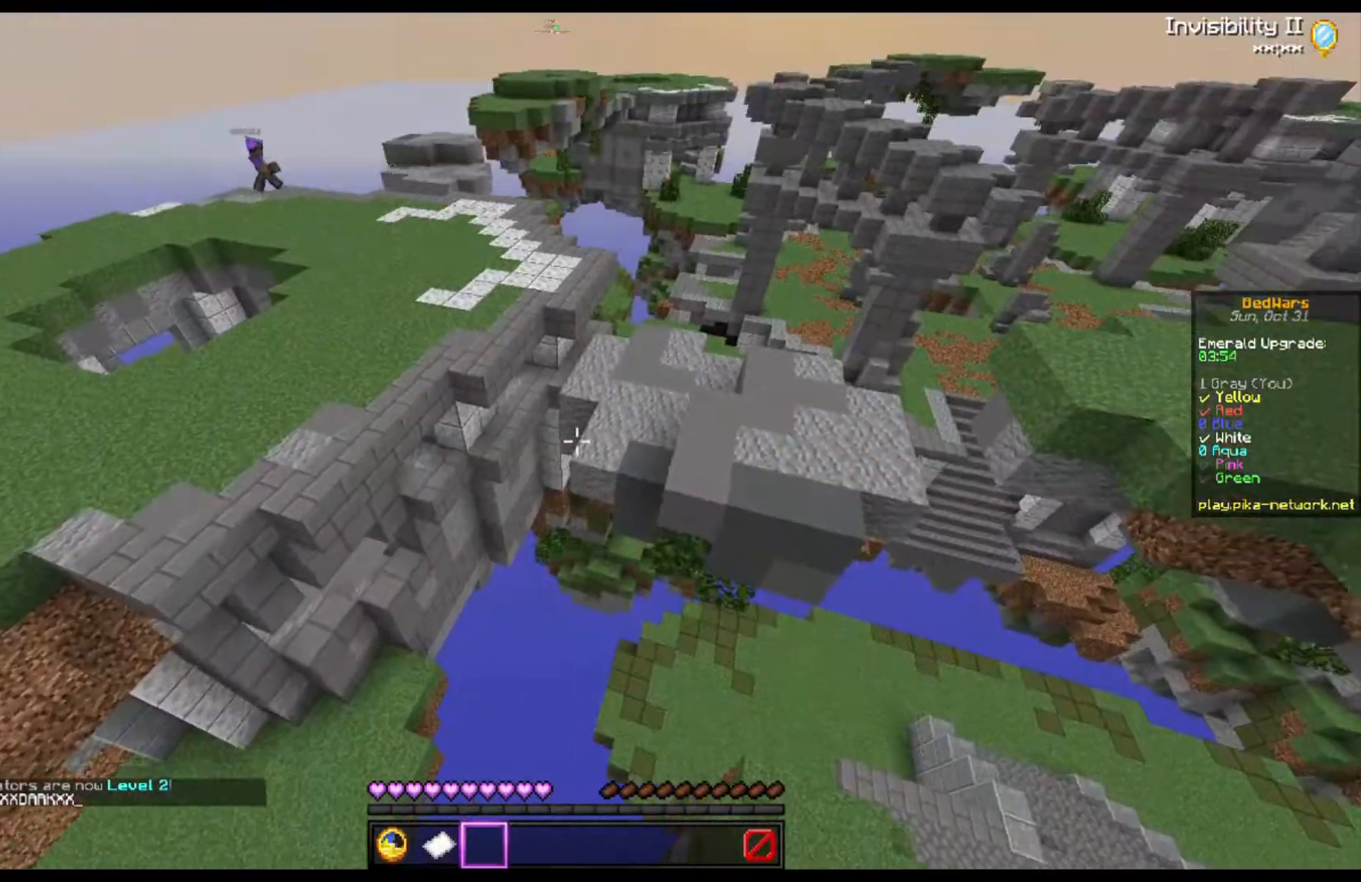
{"keys": [], "mouse": [], "events": []}
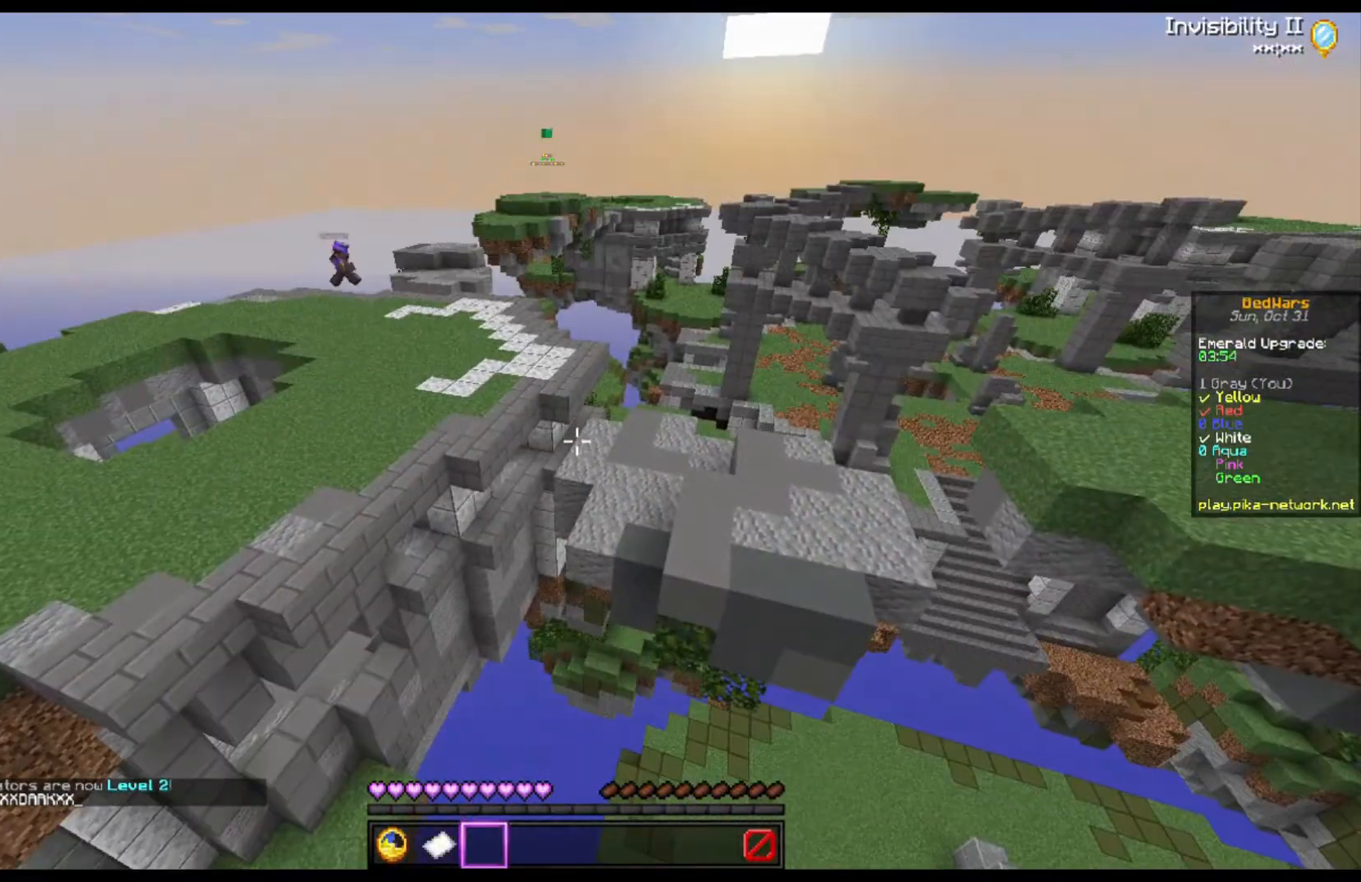
{"keys": [], "mouse": [], "events": []}
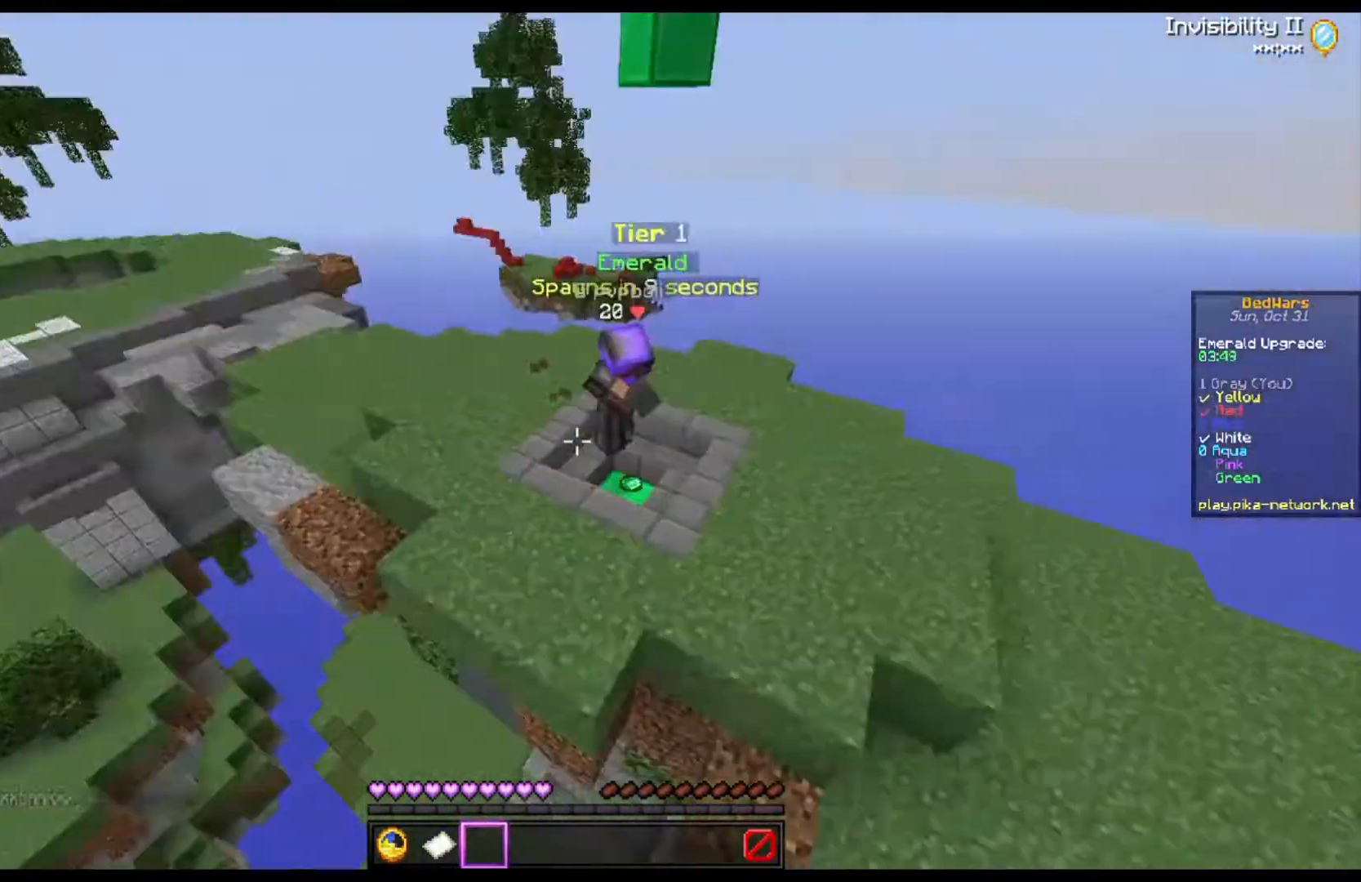
{"keys": ["w"], "mouse": [], "events": [[67, "a", "down"], [400, "w", "down"], [500, "a", "up"]]}
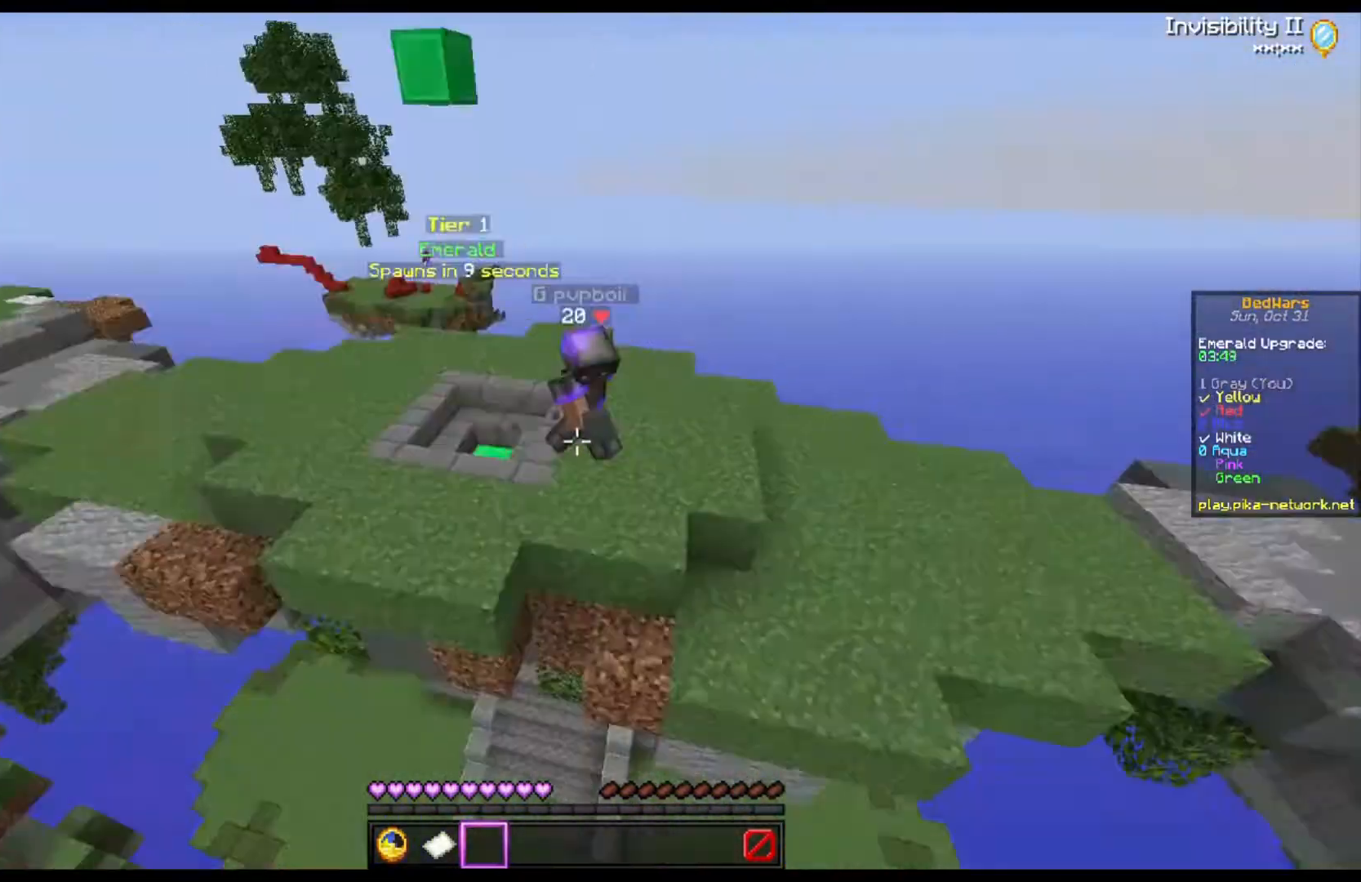
{"keys": ["w"], "mouse": [], "events": []}
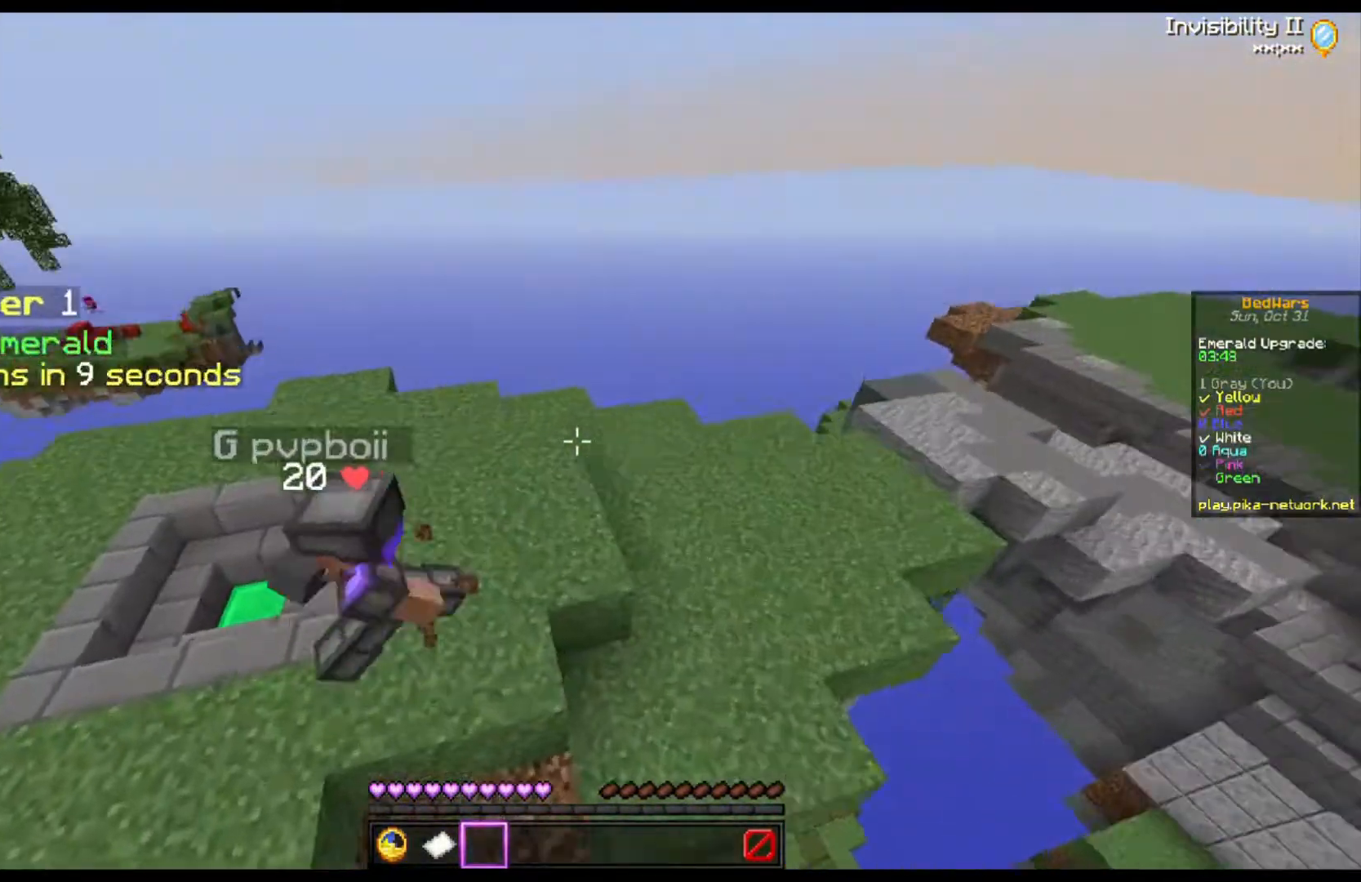
{"keys": ["a"], "mouse": [], "events": [[167, "a", "down"], [200, "w", "up"]]}
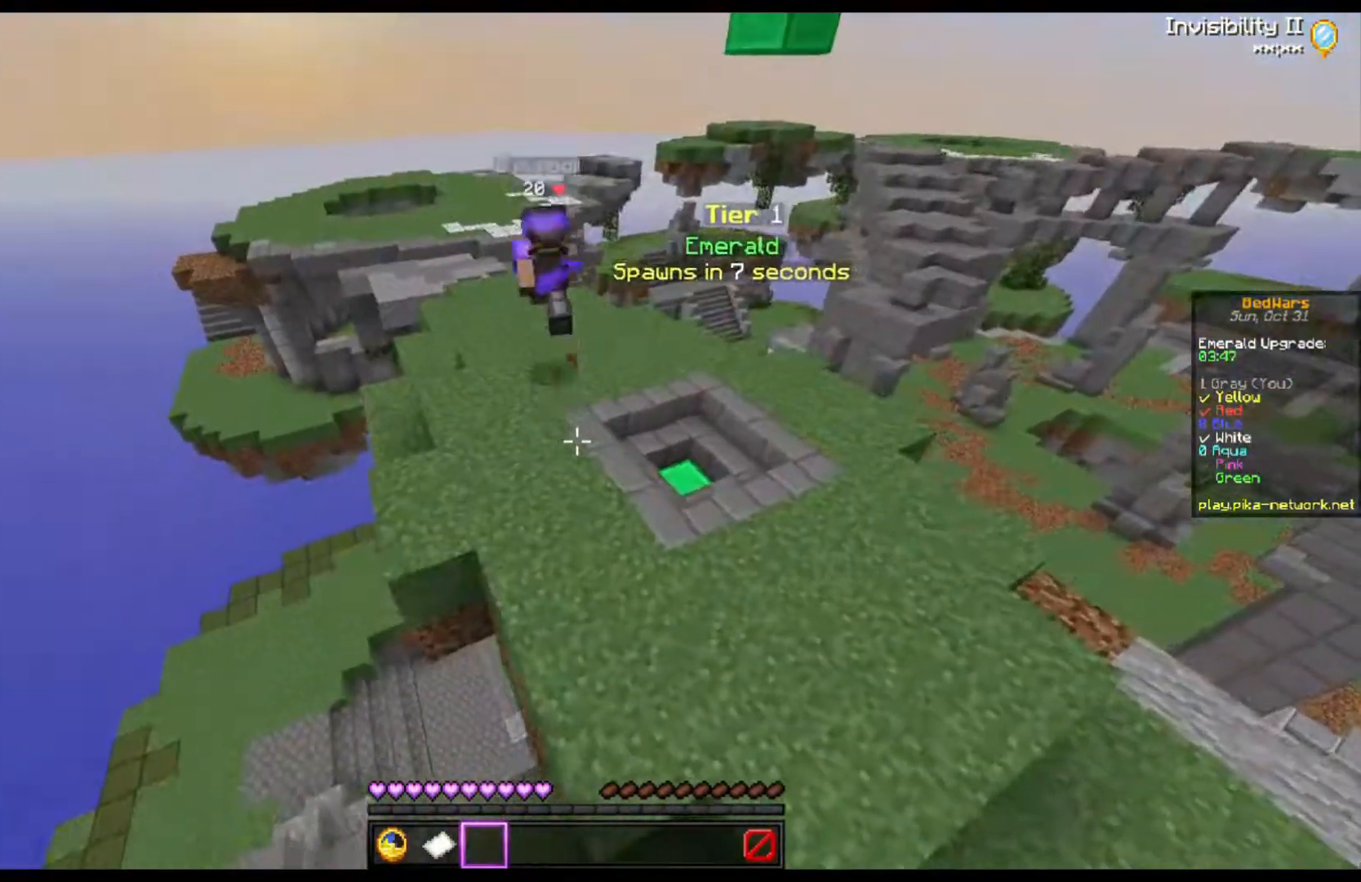
{"keys": ["w"], "mouse": [], "events": [[200, "w", "down"], [233, "a", "up"]]}